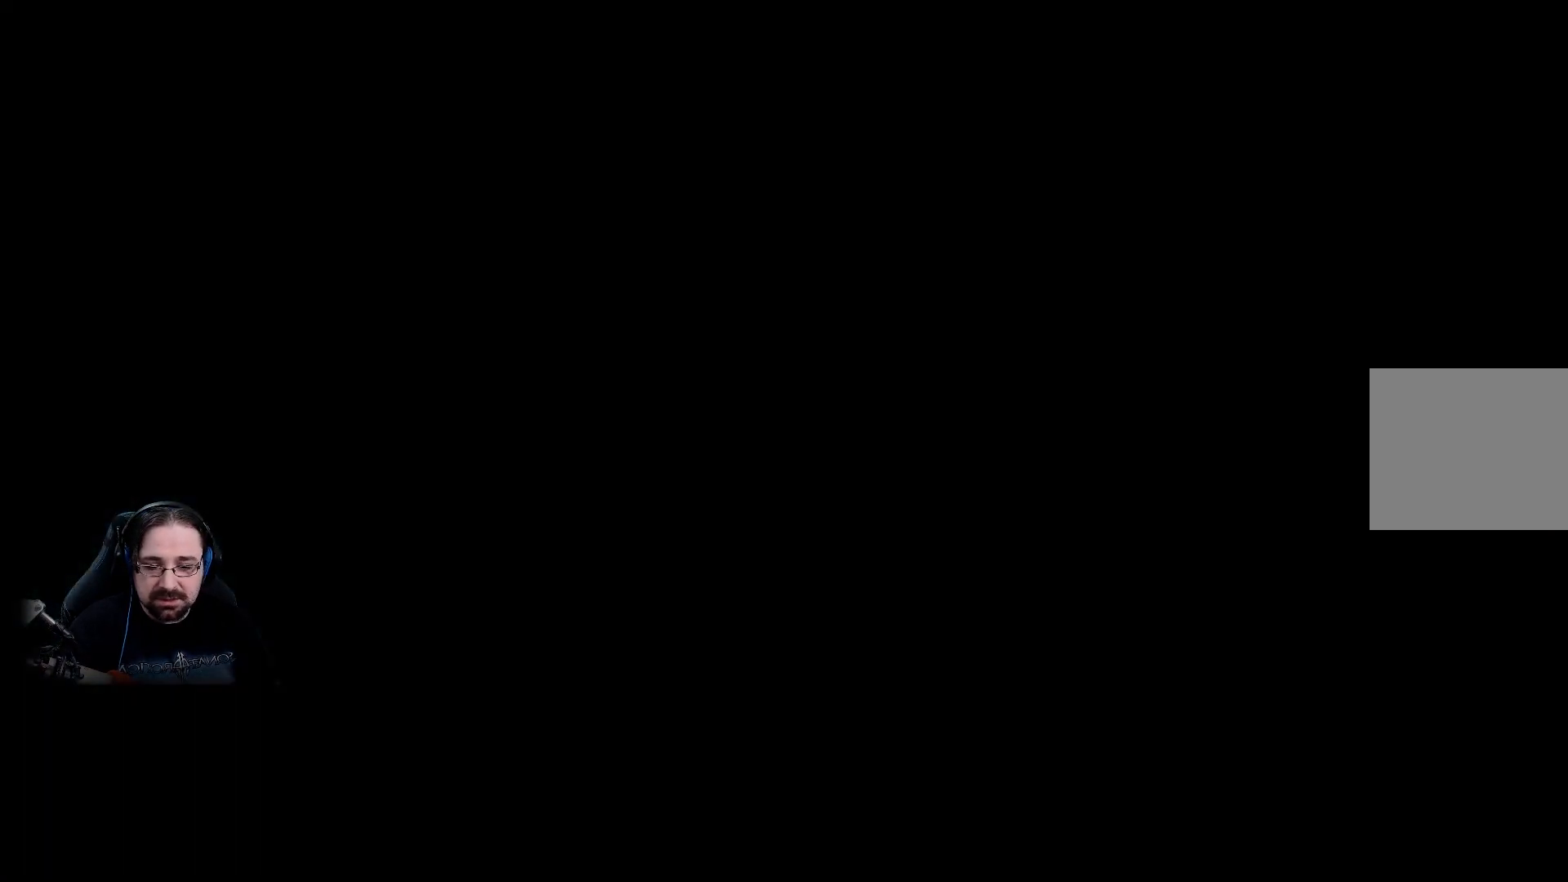
Gameplay with a controller (PlayStation layout); each line is a JSON object with the inputs held at the frame after it. "events" lists button and stick changes between this image and that frame as [ms after this image, input, new state], when the widget could be followed in between.
{"buttons": [], "left_stick": "center", "right_stick": "right", "events": [[433, "right_stick", "right"]]}
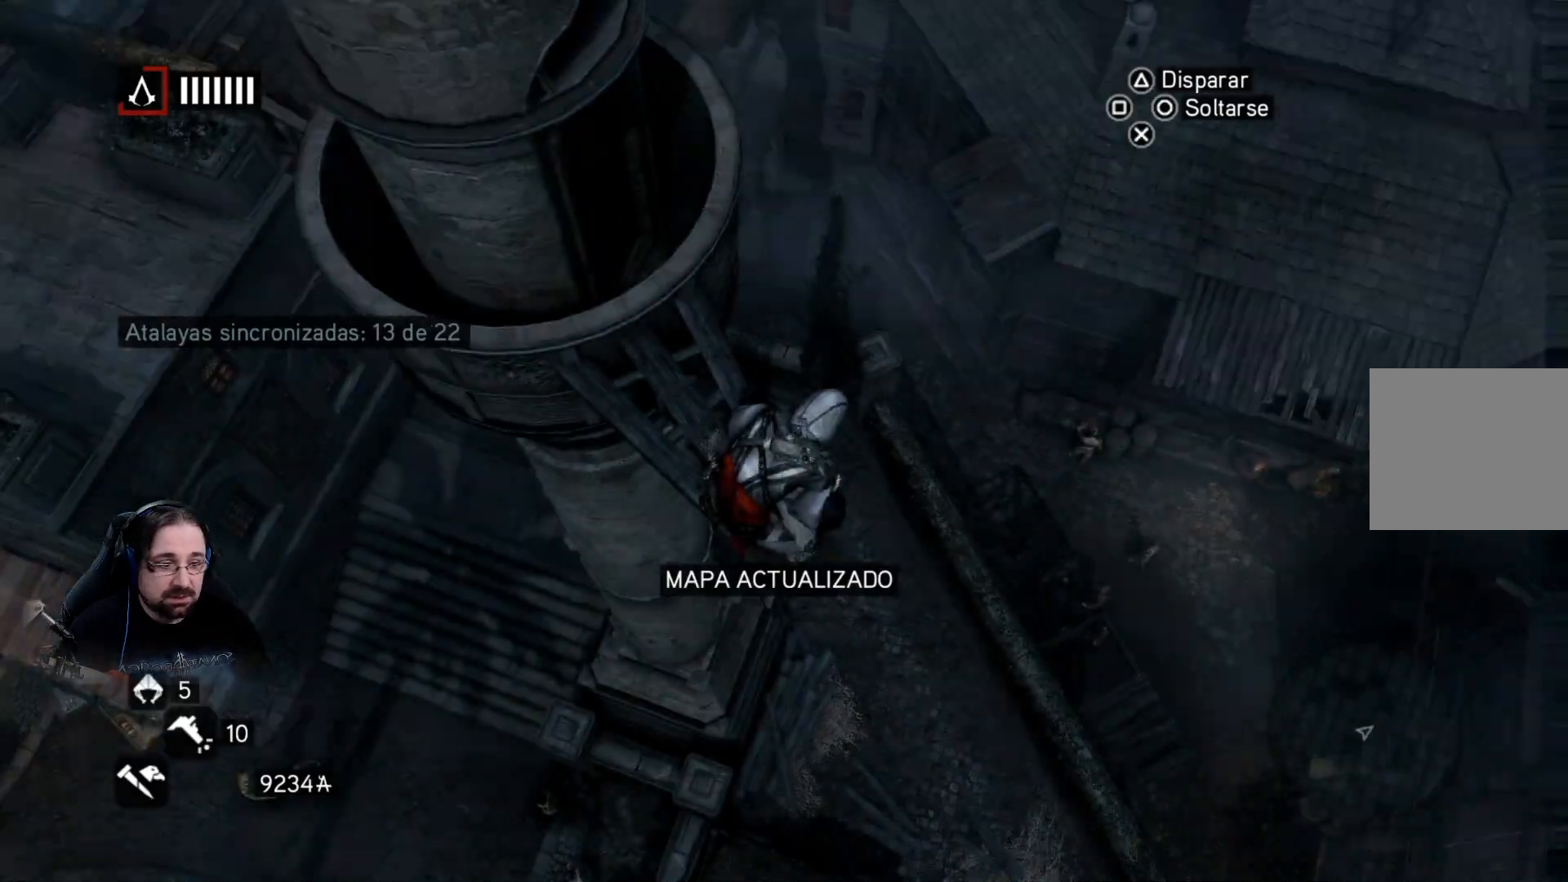
{"buttons": [], "left_stick": "center", "right_stick": "right", "events": []}
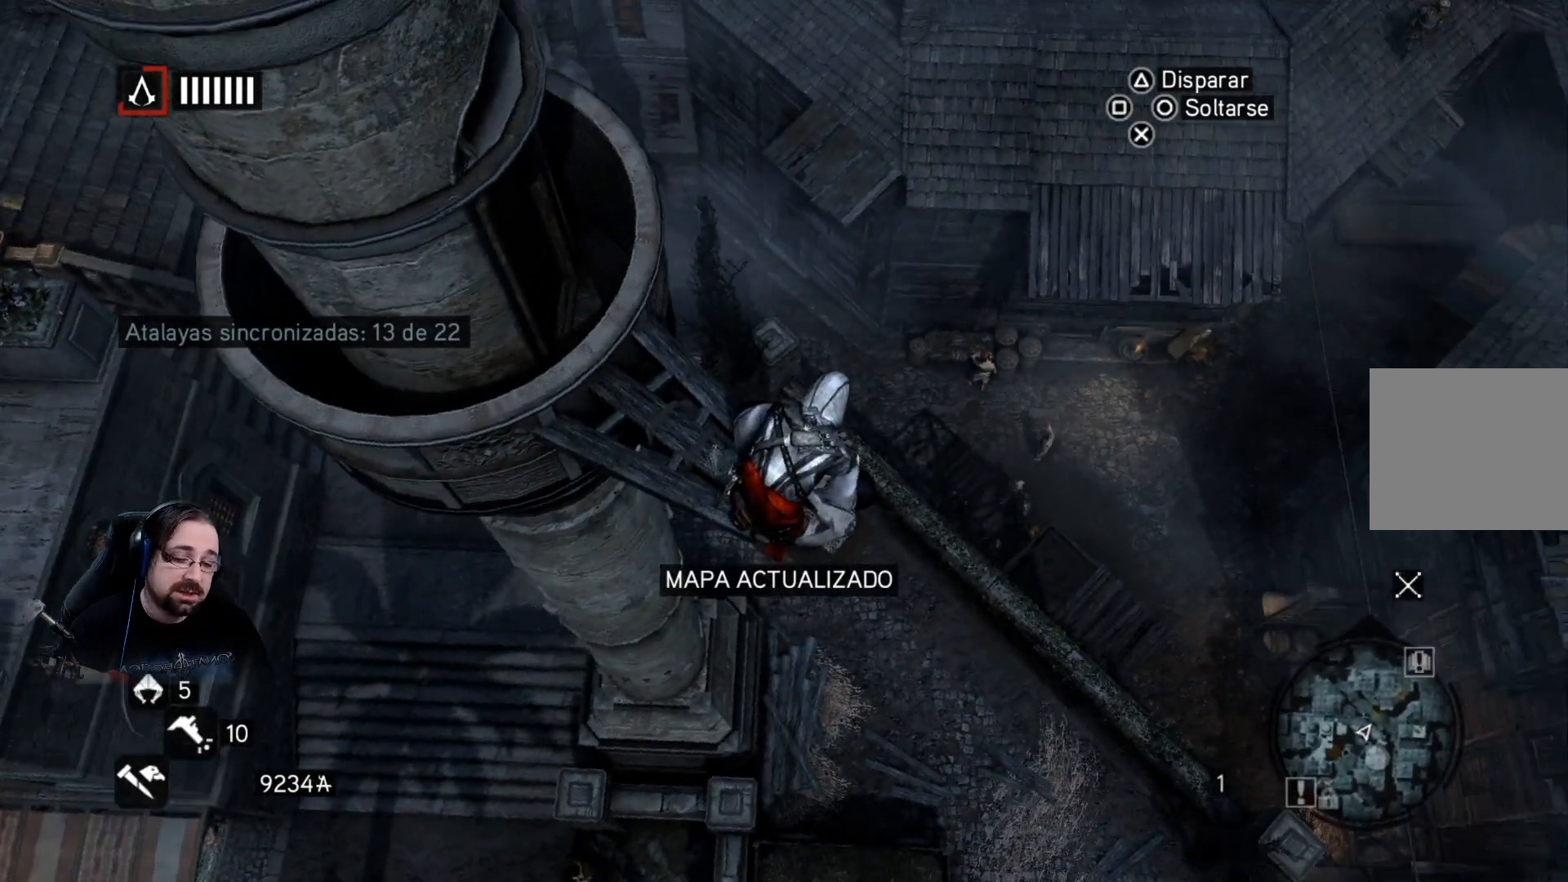
{"buttons": [], "left_stick": "center", "right_stick": "right", "events": []}
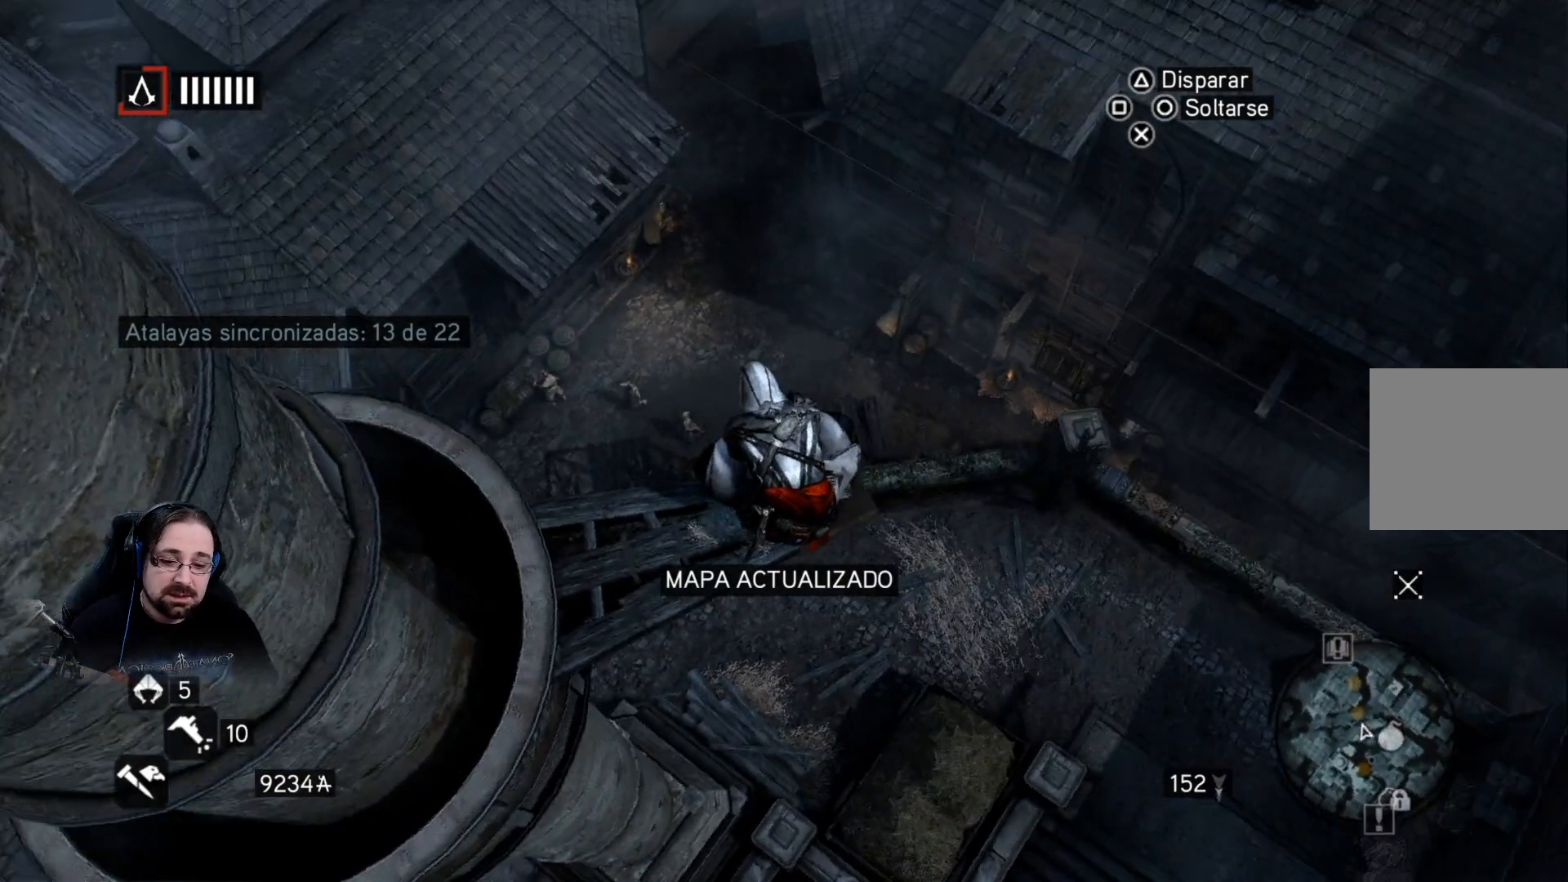
{"buttons": ["R2"], "left_stick": "up-right", "right_stick": "center", "events": [[333, "R2", "down"], [333, "left_stick", "up-right"], [333, "right_stick", "center"]]}
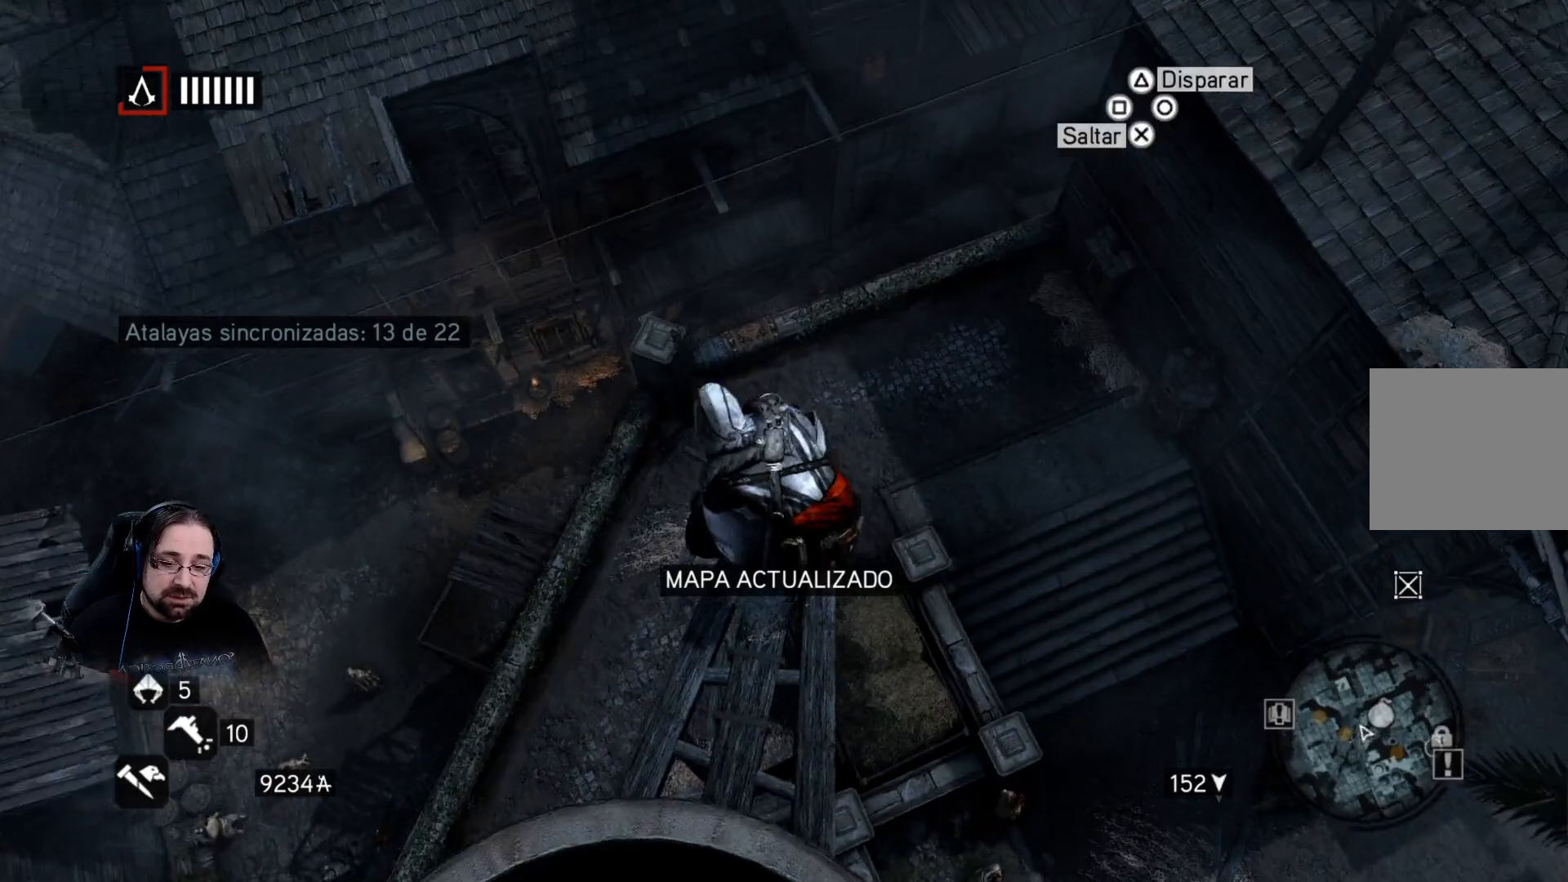
{"buttons": ["CROSS", "R2"], "left_stick": "up-right", "right_stick": "center", "events": [[67, "CROSS", "down"]]}
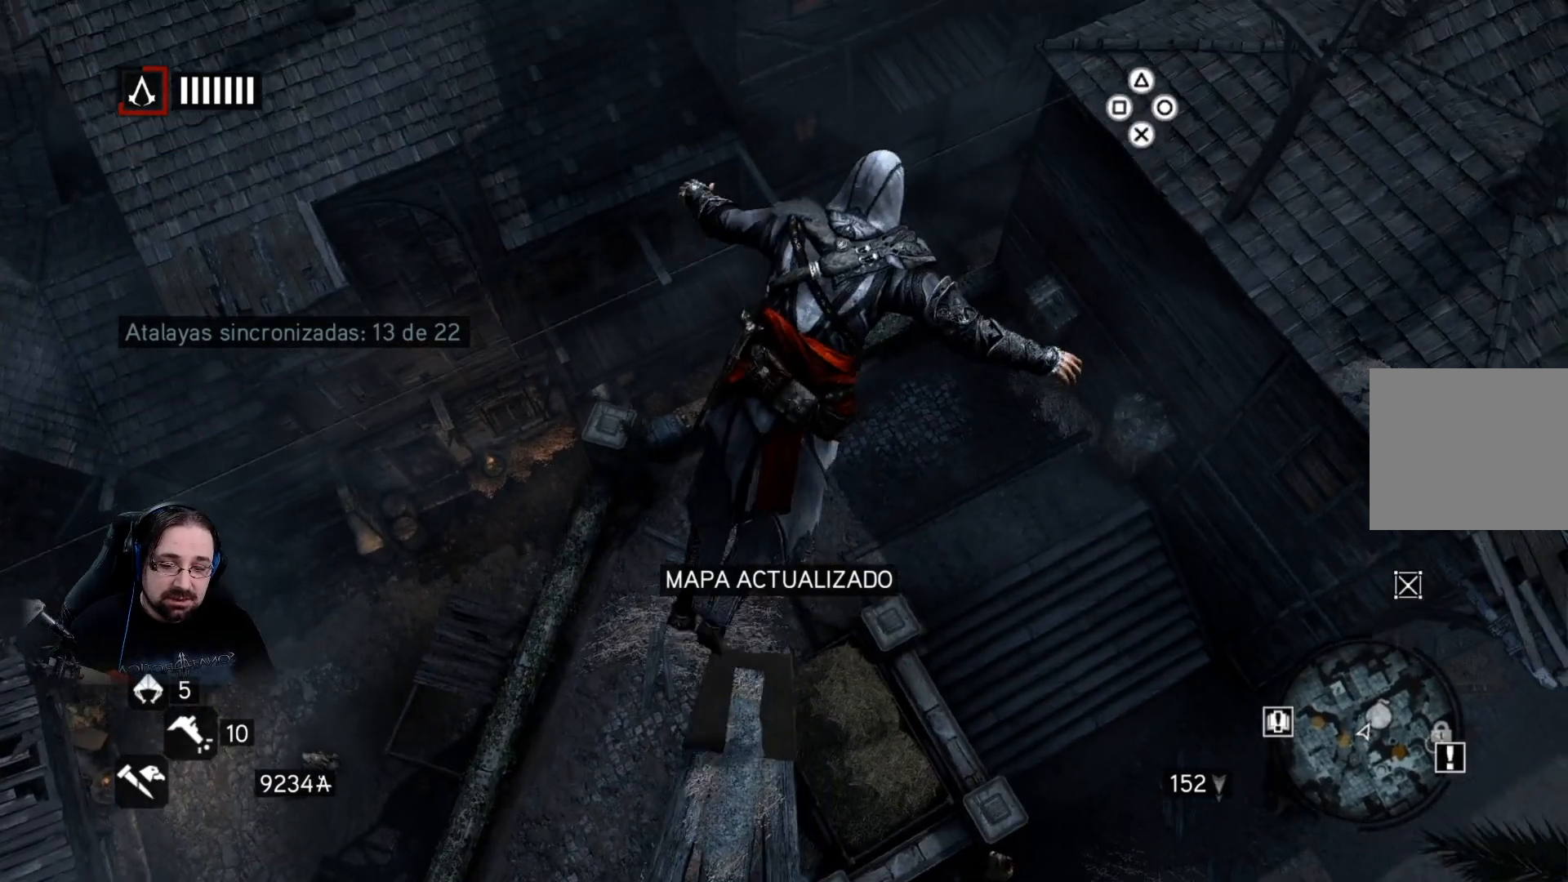
{"buttons": [], "left_stick": "center", "right_stick": "center", "events": [[67, "CROSS", "up"], [133, "left_stick", "center"], [167, "R2", "up"]]}
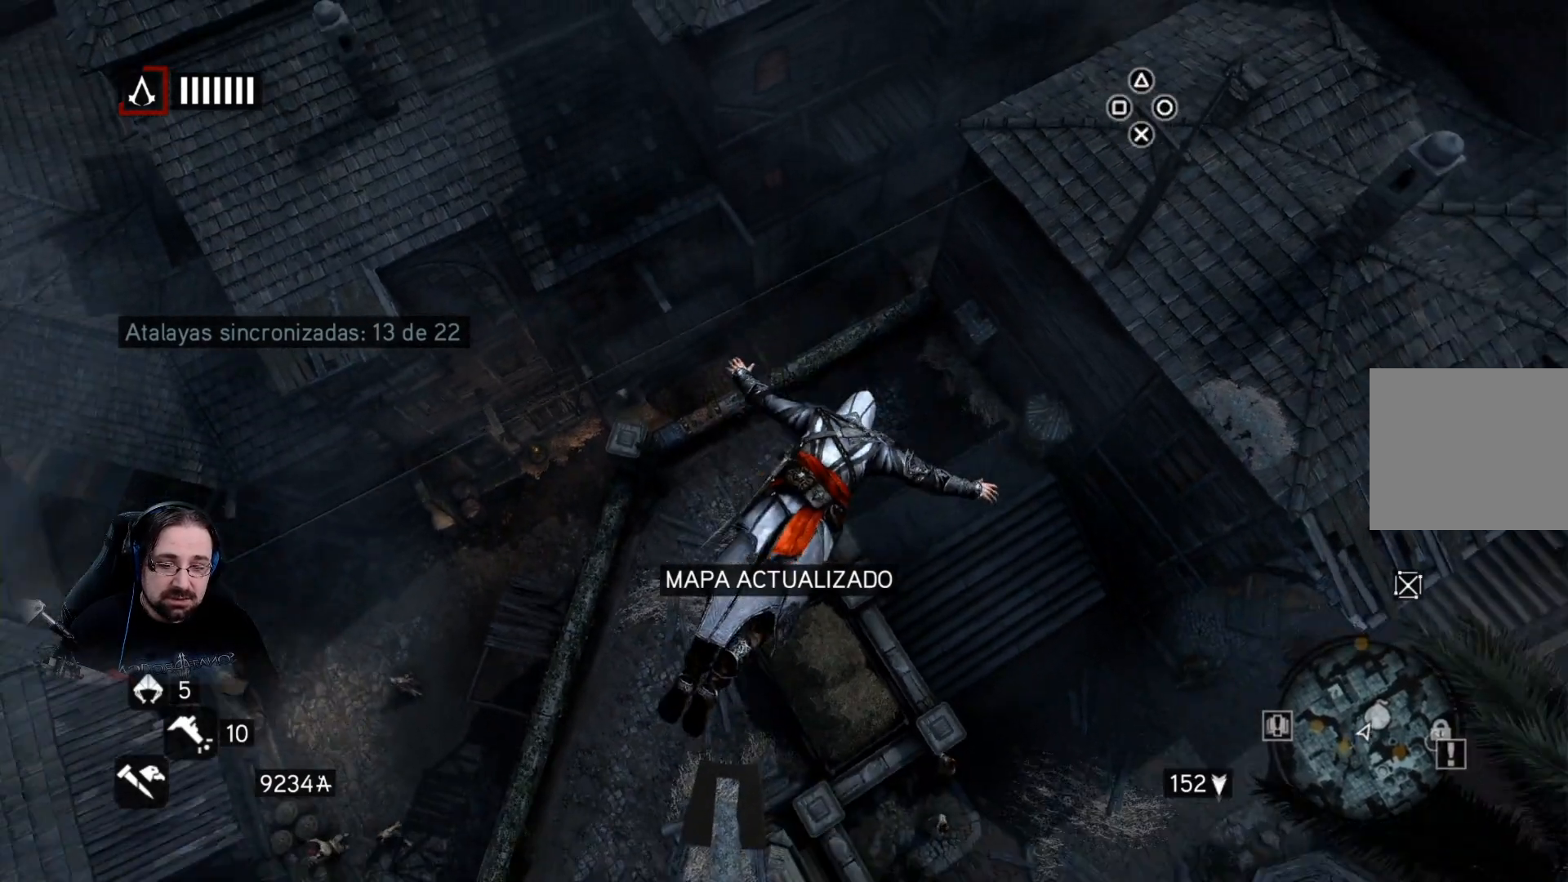
{"buttons": [], "left_stick": "center", "right_stick": "right", "events": [[133, "right_stick", "right"]]}
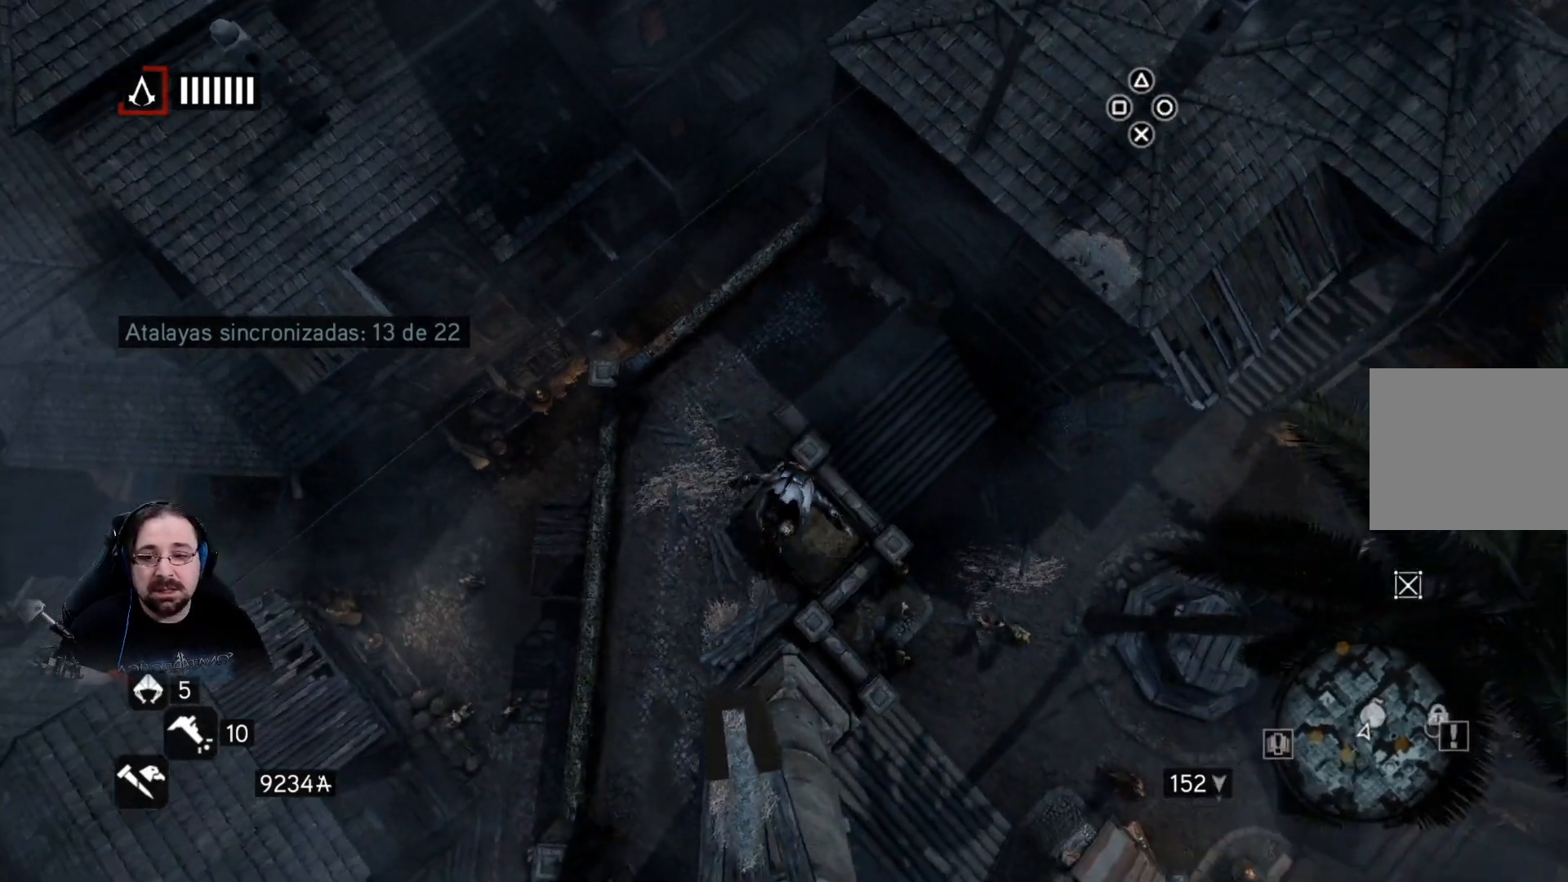
{"buttons": [], "left_stick": "center", "right_stick": "right", "events": []}
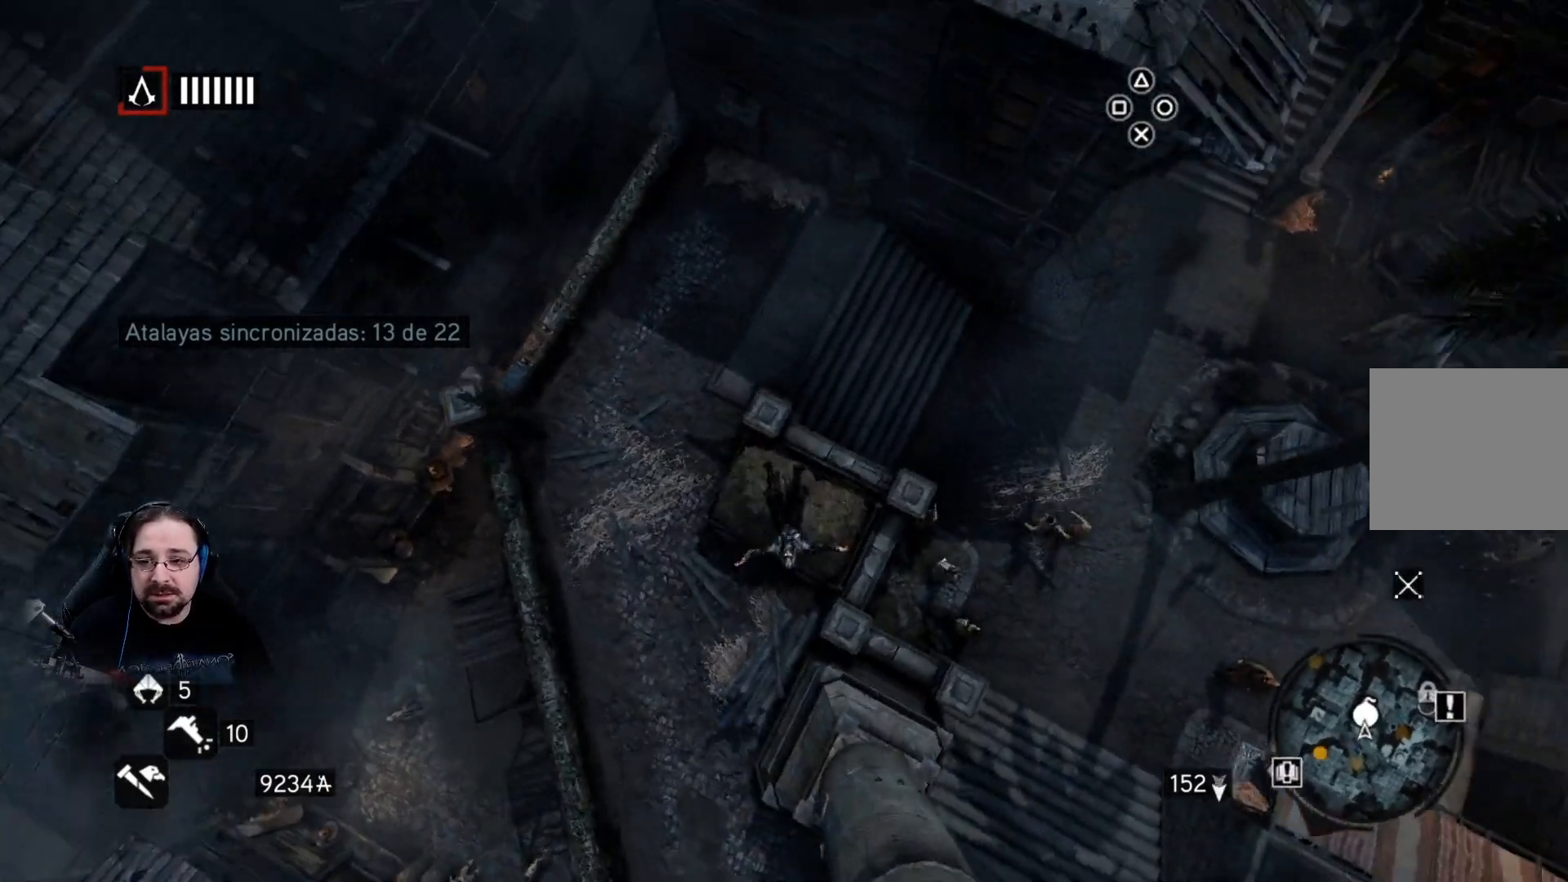
{"buttons": [], "left_stick": "center", "right_stick": "right", "events": []}
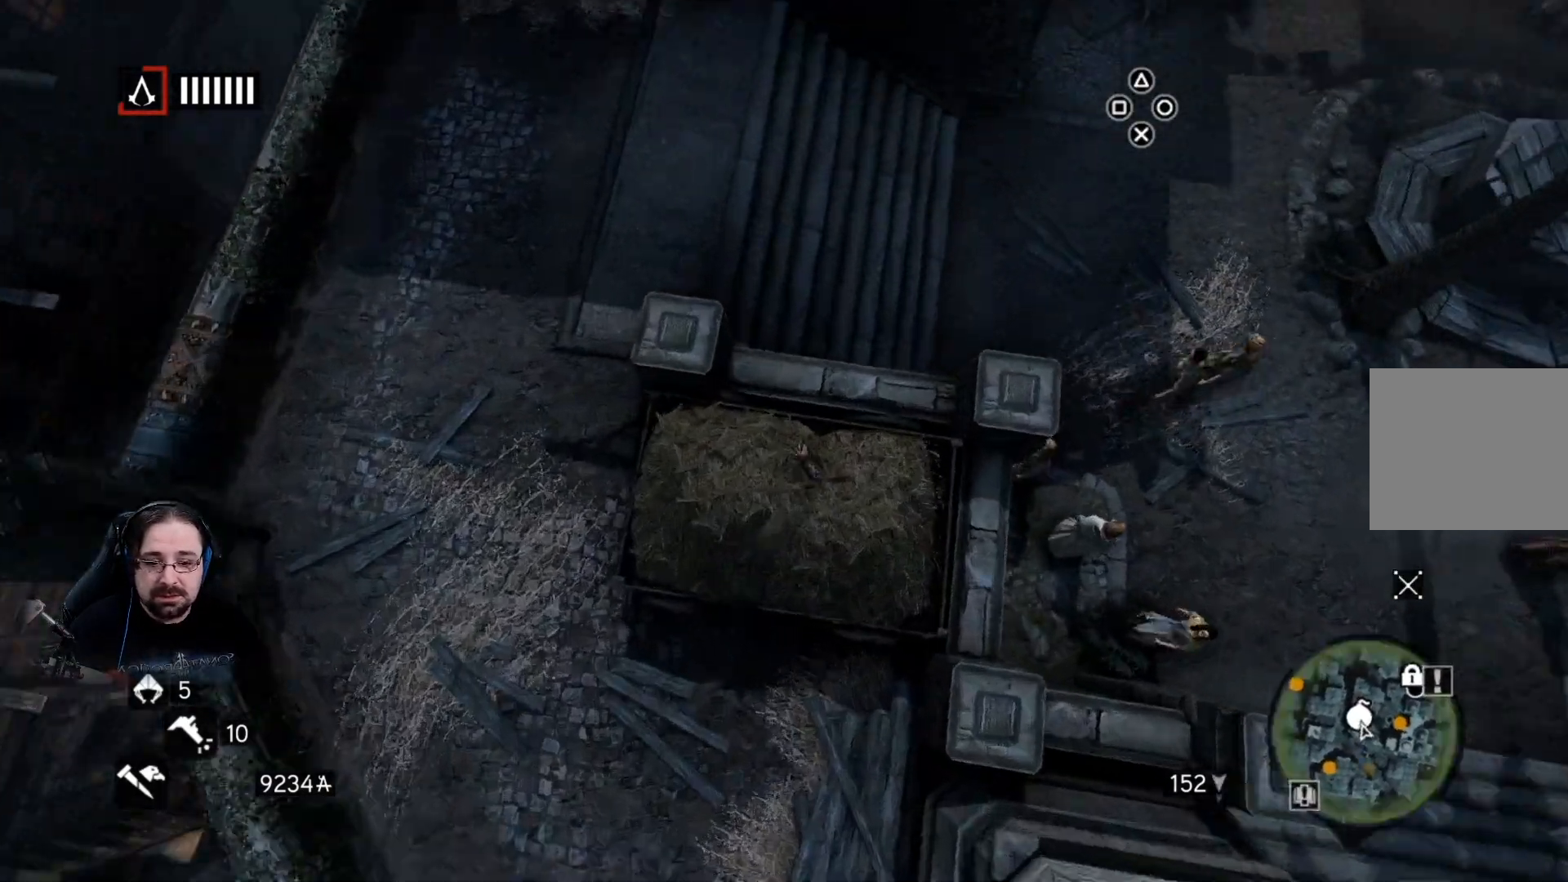
{"buttons": ["R2"], "left_stick": "up-left", "right_stick": "right", "events": [[300, "left_stick", "left"], [367, "left_stick", "up-left"], [400, "R2", "down"]]}
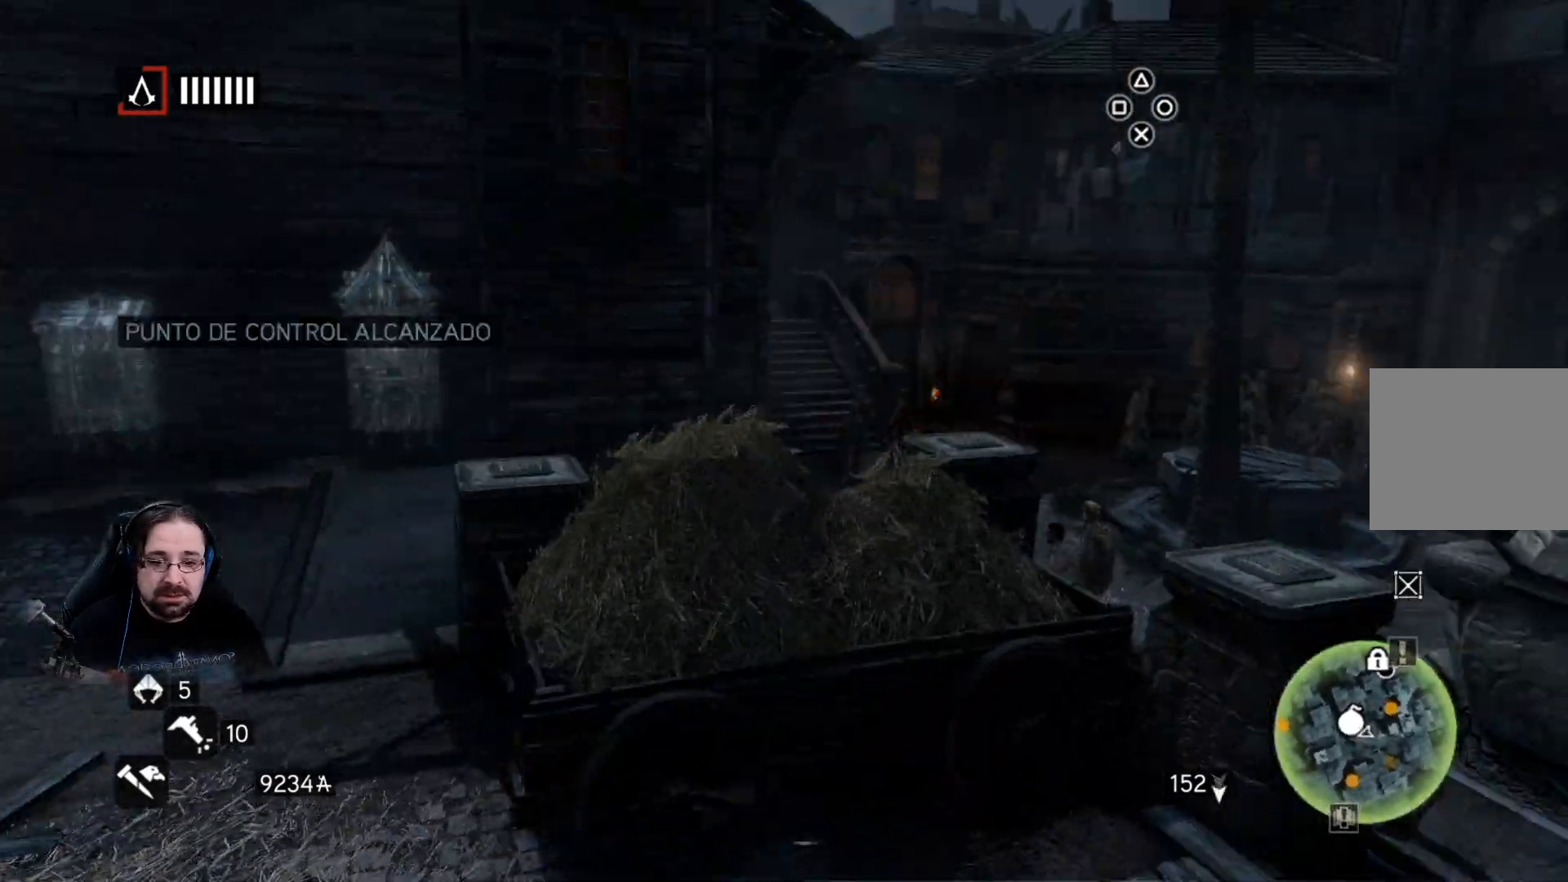
{"buttons": ["R2"], "left_stick": "up-left", "right_stick": "center", "events": [[233, "right_stick", "center"]]}
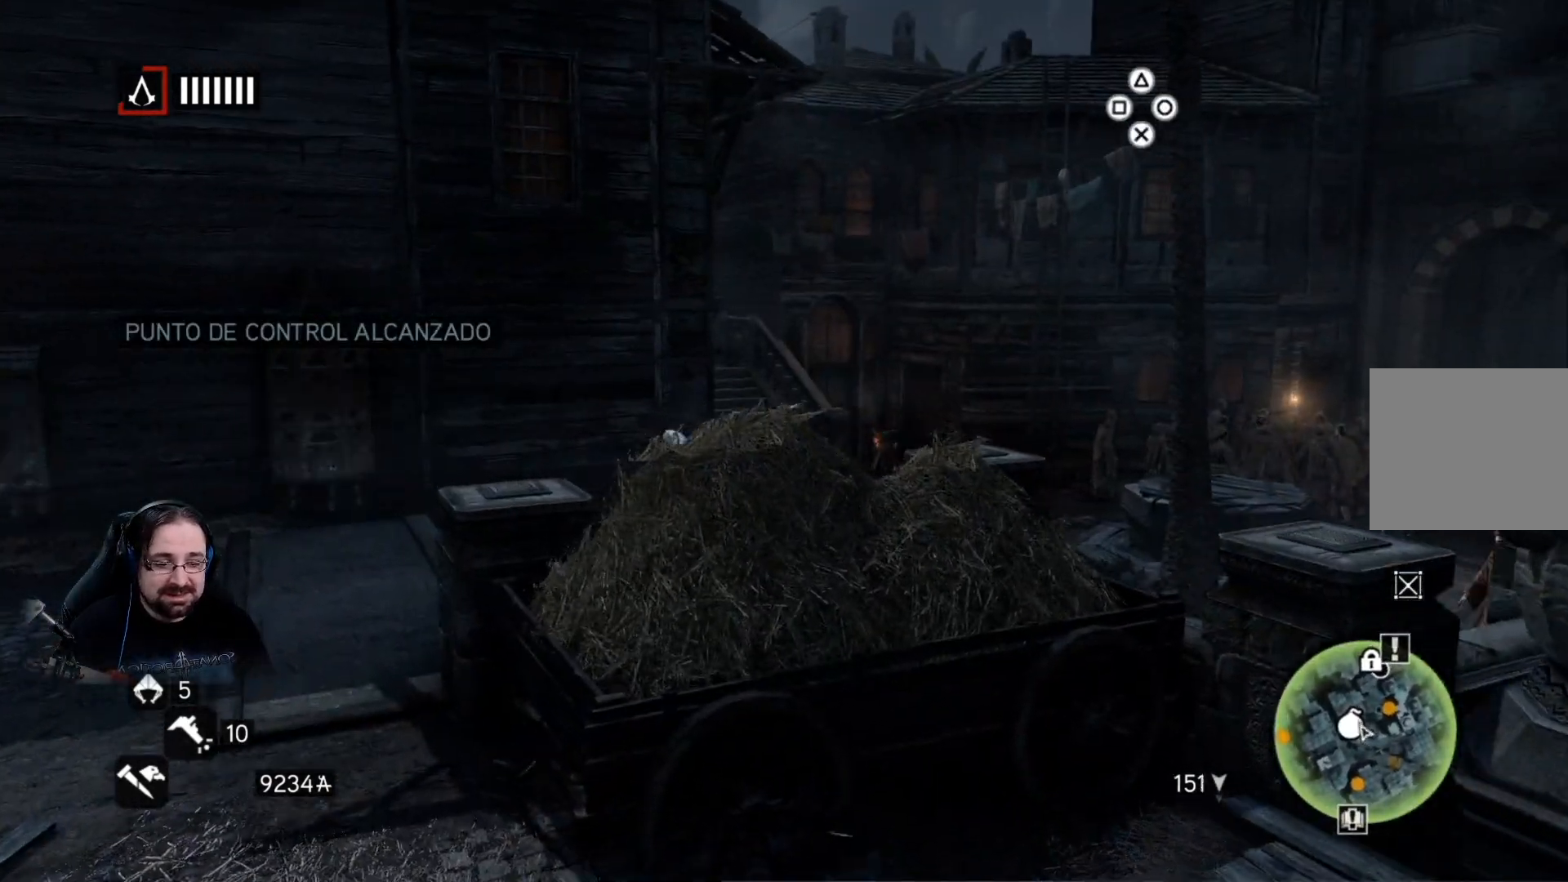
{"buttons": ["R2"], "left_stick": "up-left", "right_stick": "right", "events": [[433, "right_stick", "right"]]}
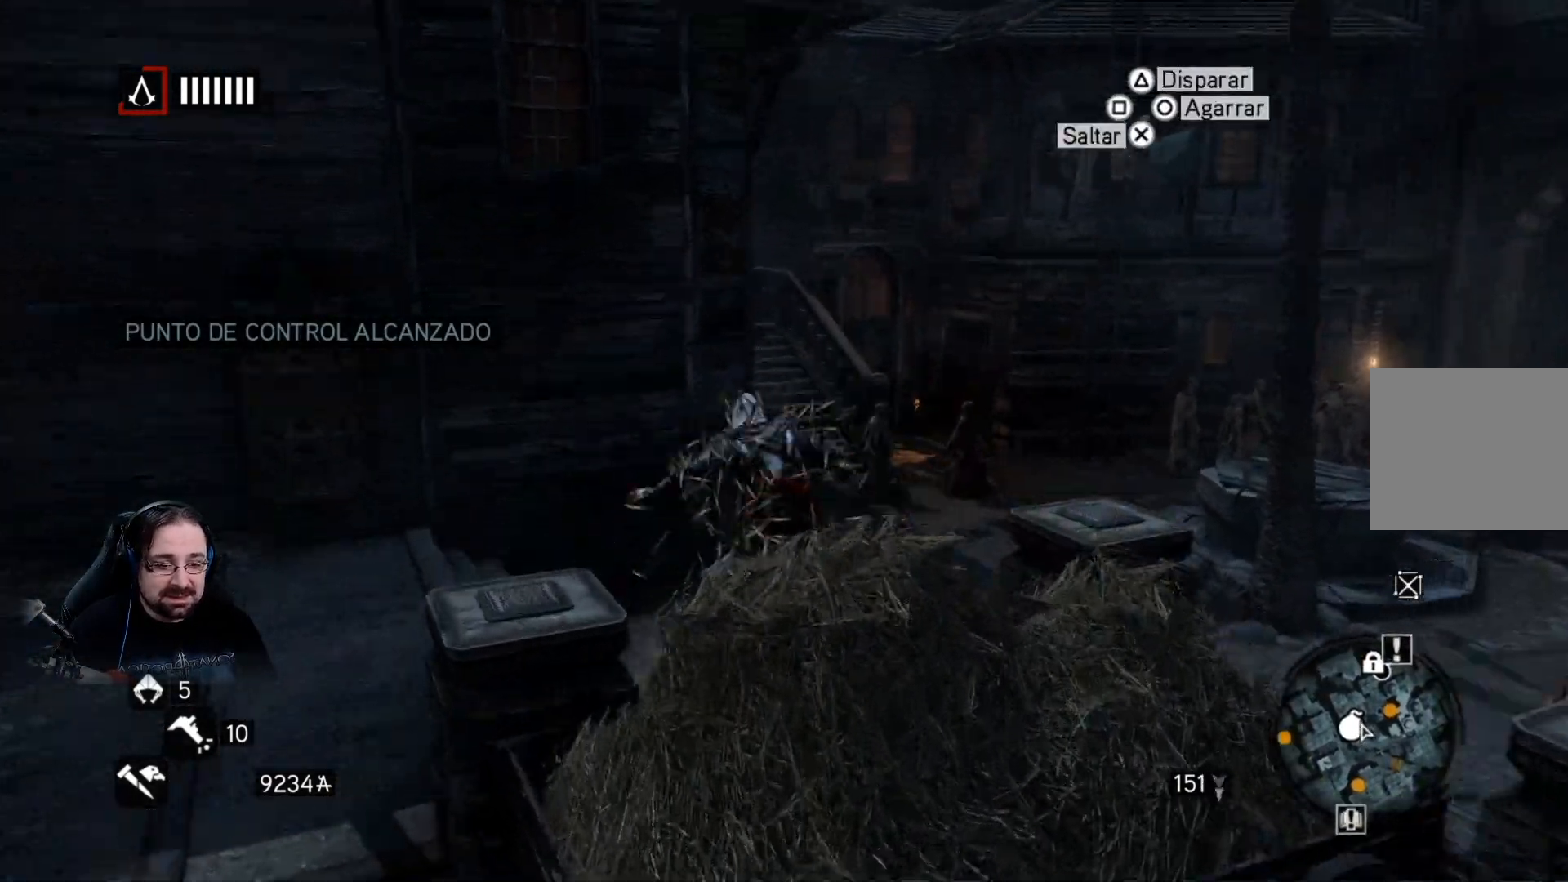
{"buttons": ["R2"], "left_stick": "up-left", "right_stick": "down-right", "events": [[33, "right_stick", "down-right"]]}
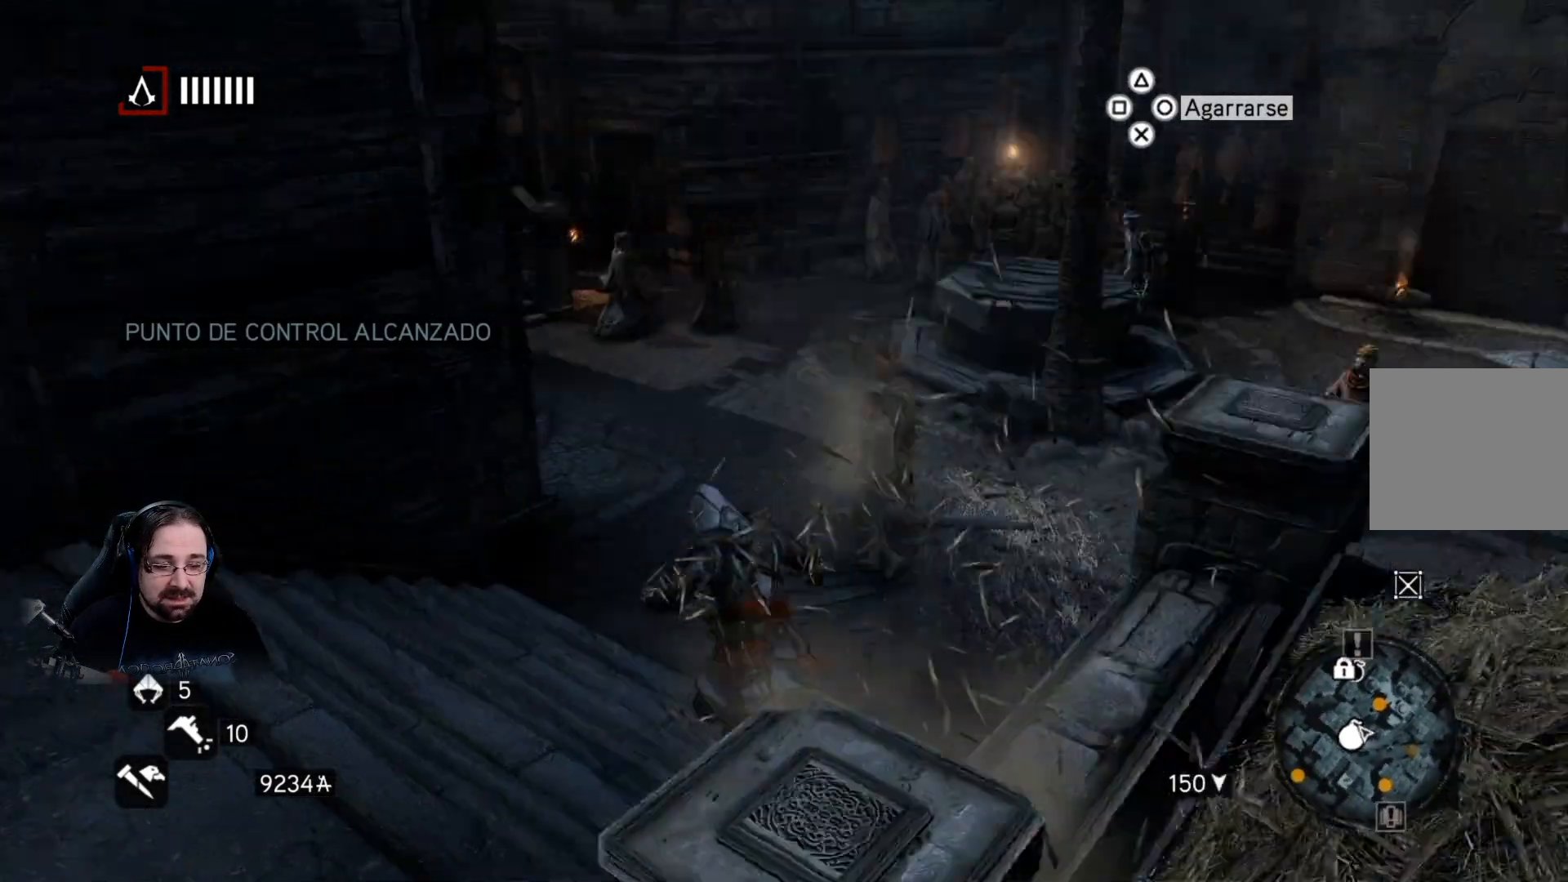
{"buttons": ["R2"], "left_stick": "up-left", "right_stick": "right", "events": [[67, "right_stick", "right"]]}
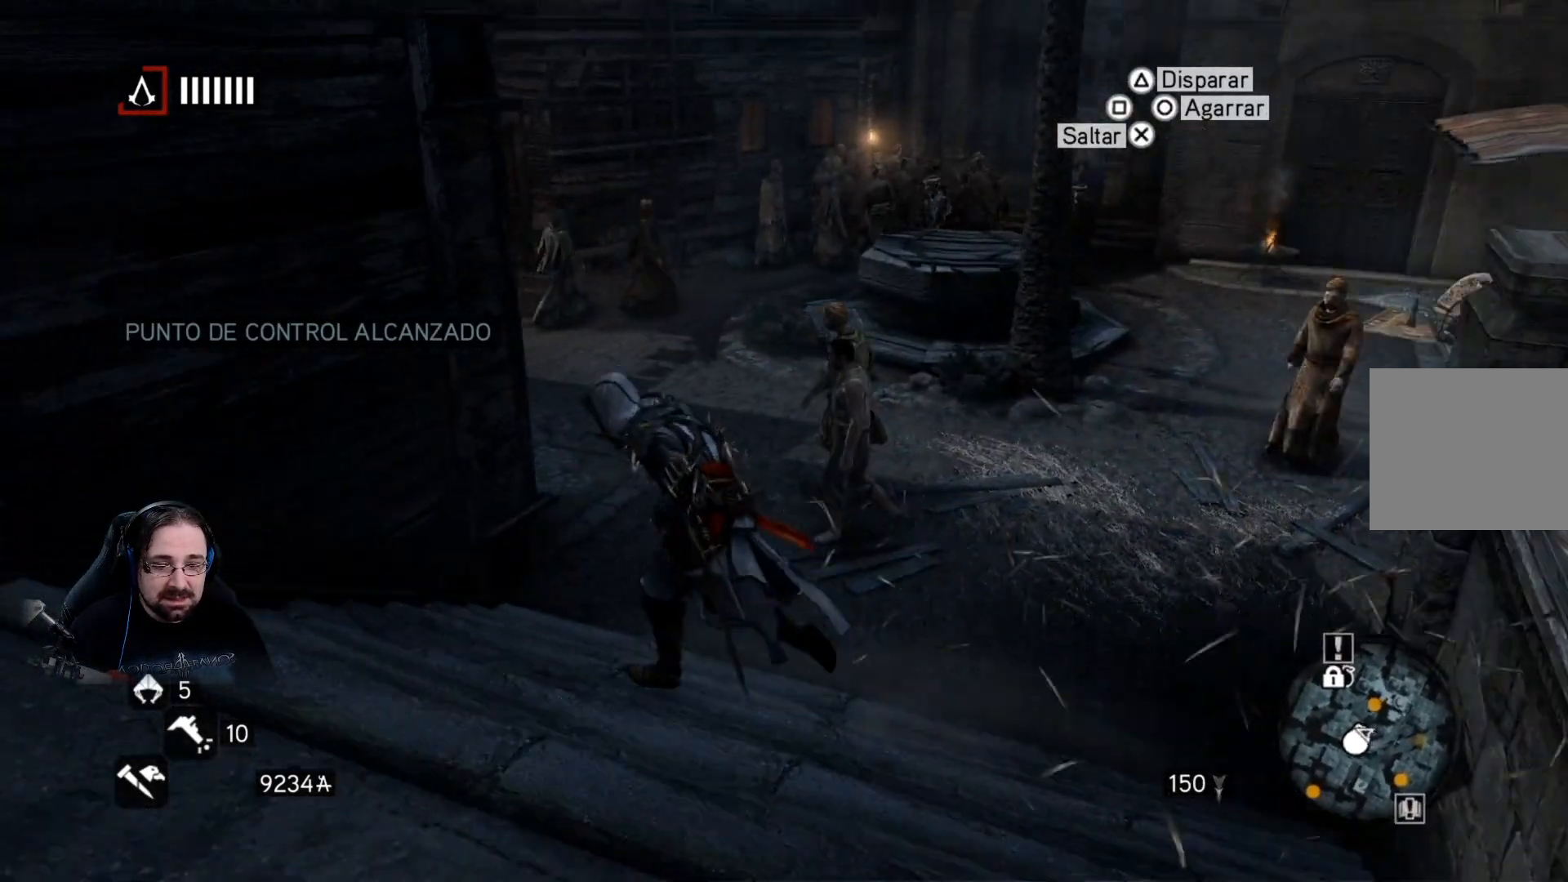
{"buttons": ["R2"], "left_stick": "right", "right_stick": "right", "events": [[167, "right_stick", "center"], [300, "left_stick", "up-right"], [333, "right_stick", "right"], [367, "left_stick", "right"]]}
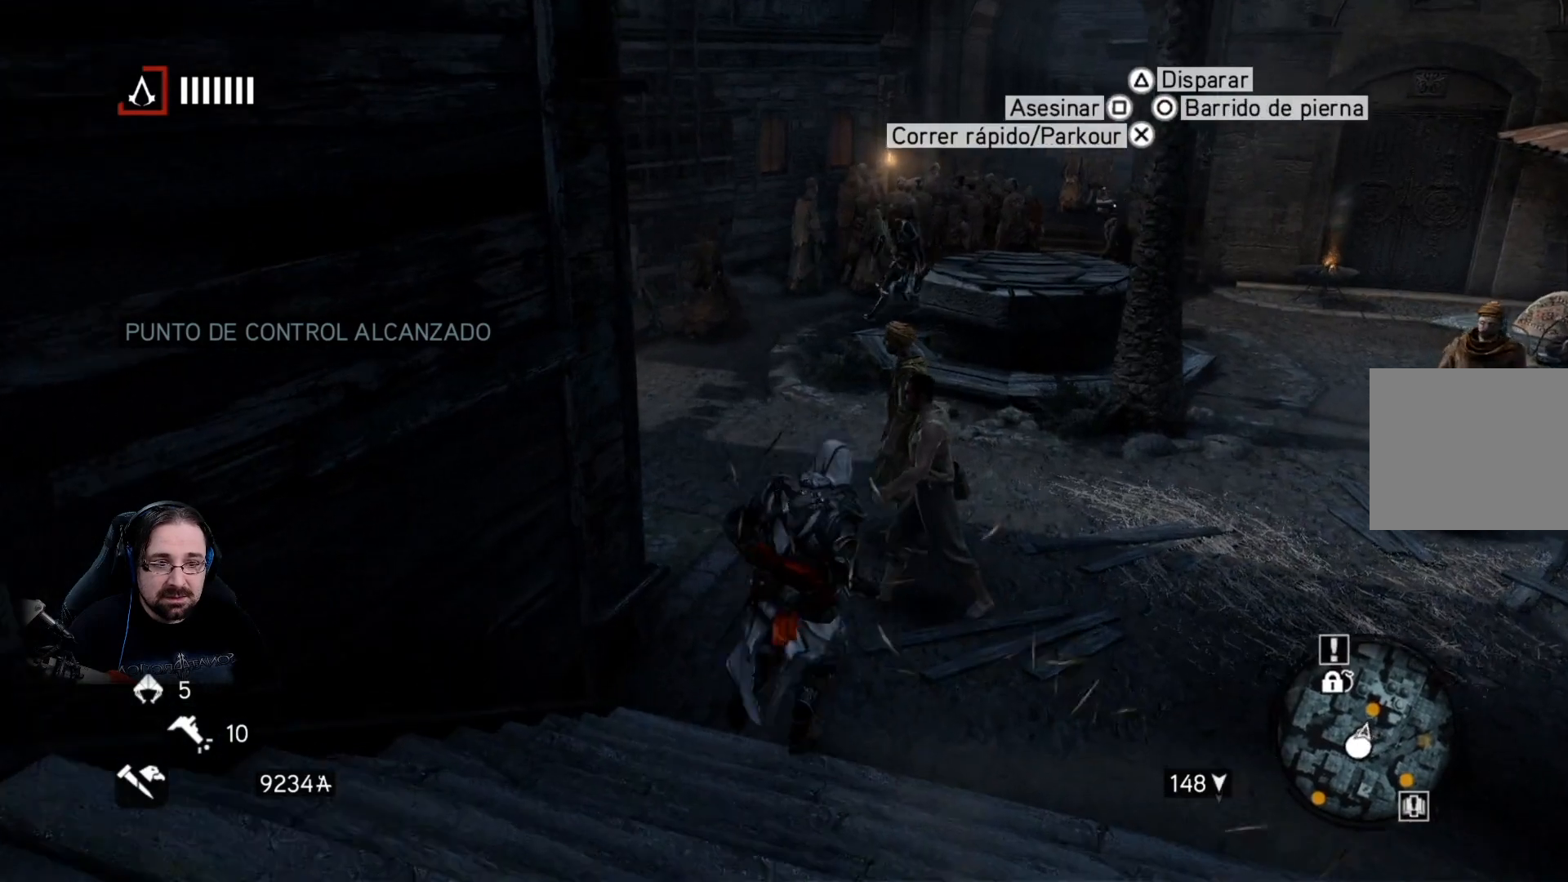
{"buttons": ["R2"], "left_stick": "up", "right_stick": "center", "events": [[267, "left_stick", "up-right"], [367, "right_stick", "center"], [400, "left_stick", "up"]]}
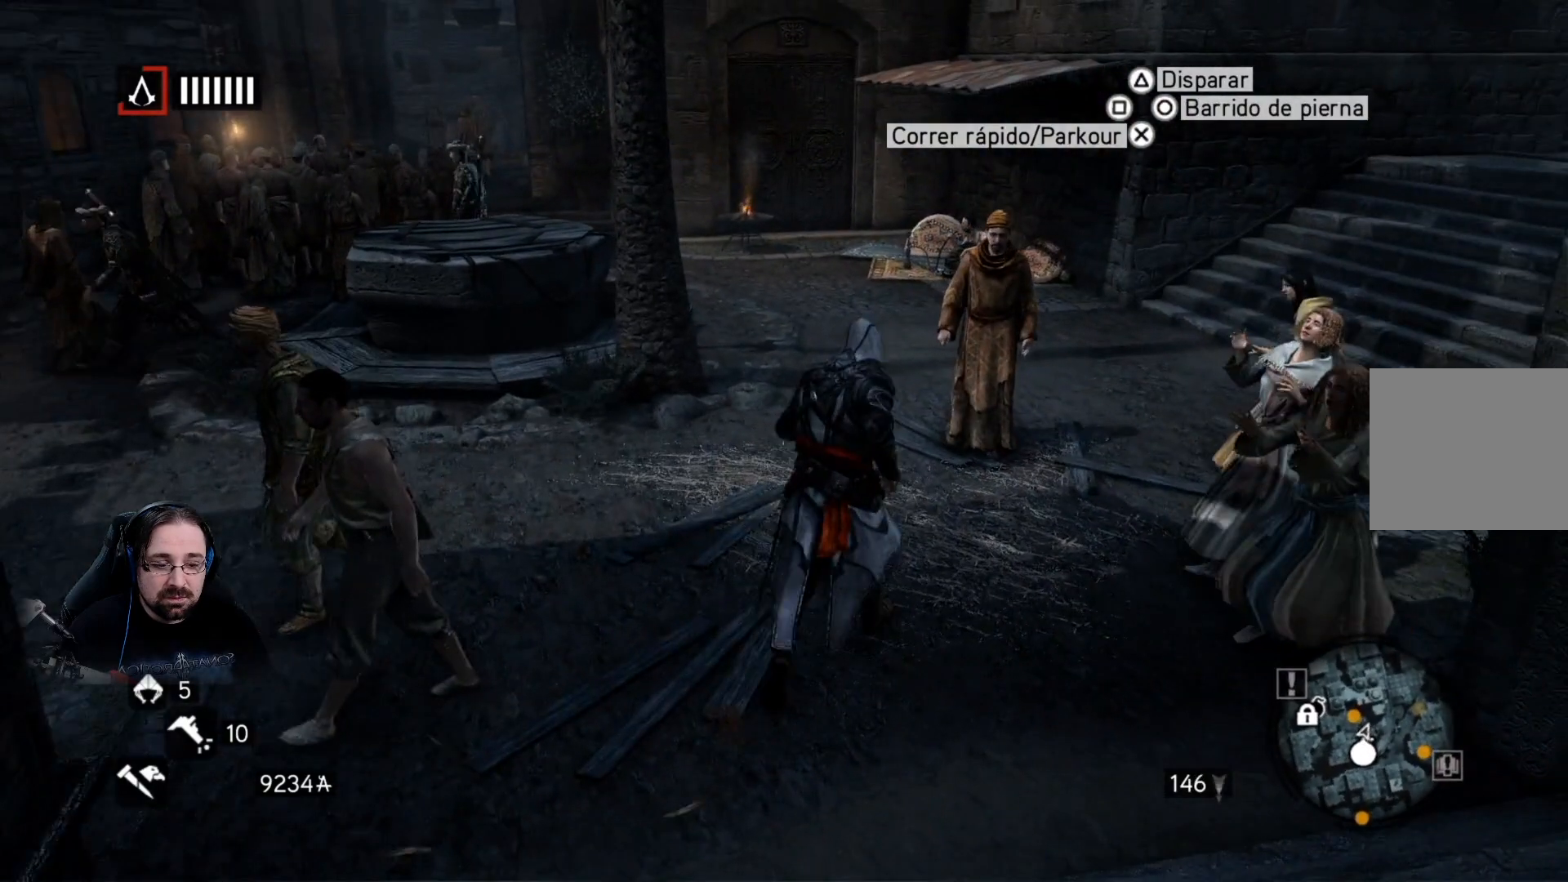
{"buttons": ["R2"], "left_stick": "up", "right_stick": "center", "events": []}
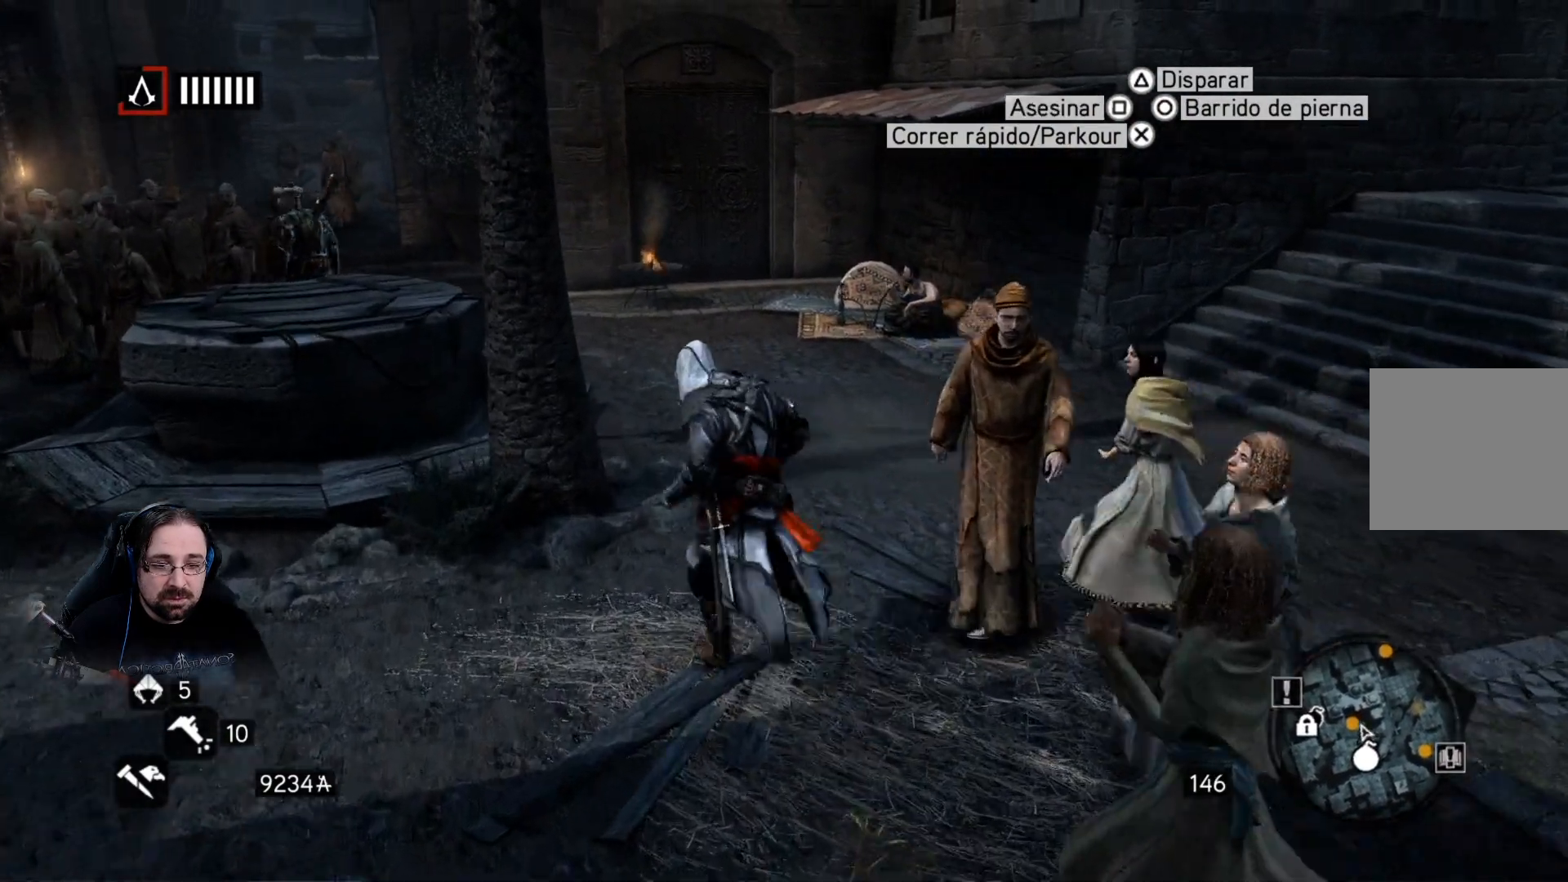
{"buttons": [], "left_stick": "up-right", "right_stick": "center", "events": [[300, "R2", "up"], [467, "left_stick", "up-right"]]}
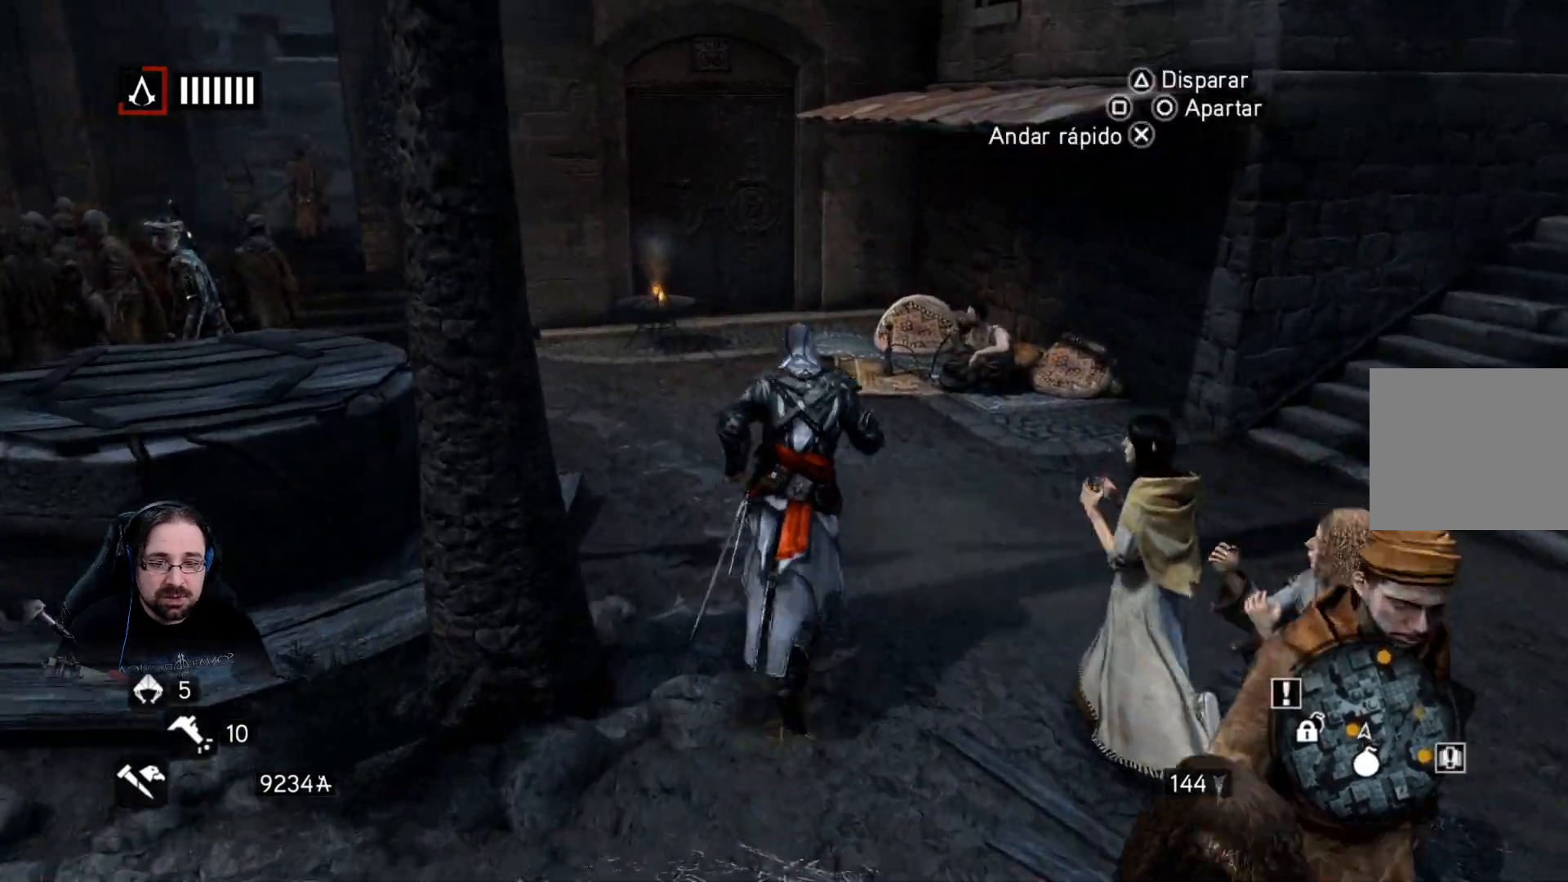
{"buttons": [], "left_stick": "up-right", "right_stick": "up-right", "events": [[100, "right_stick", "up-right"]]}
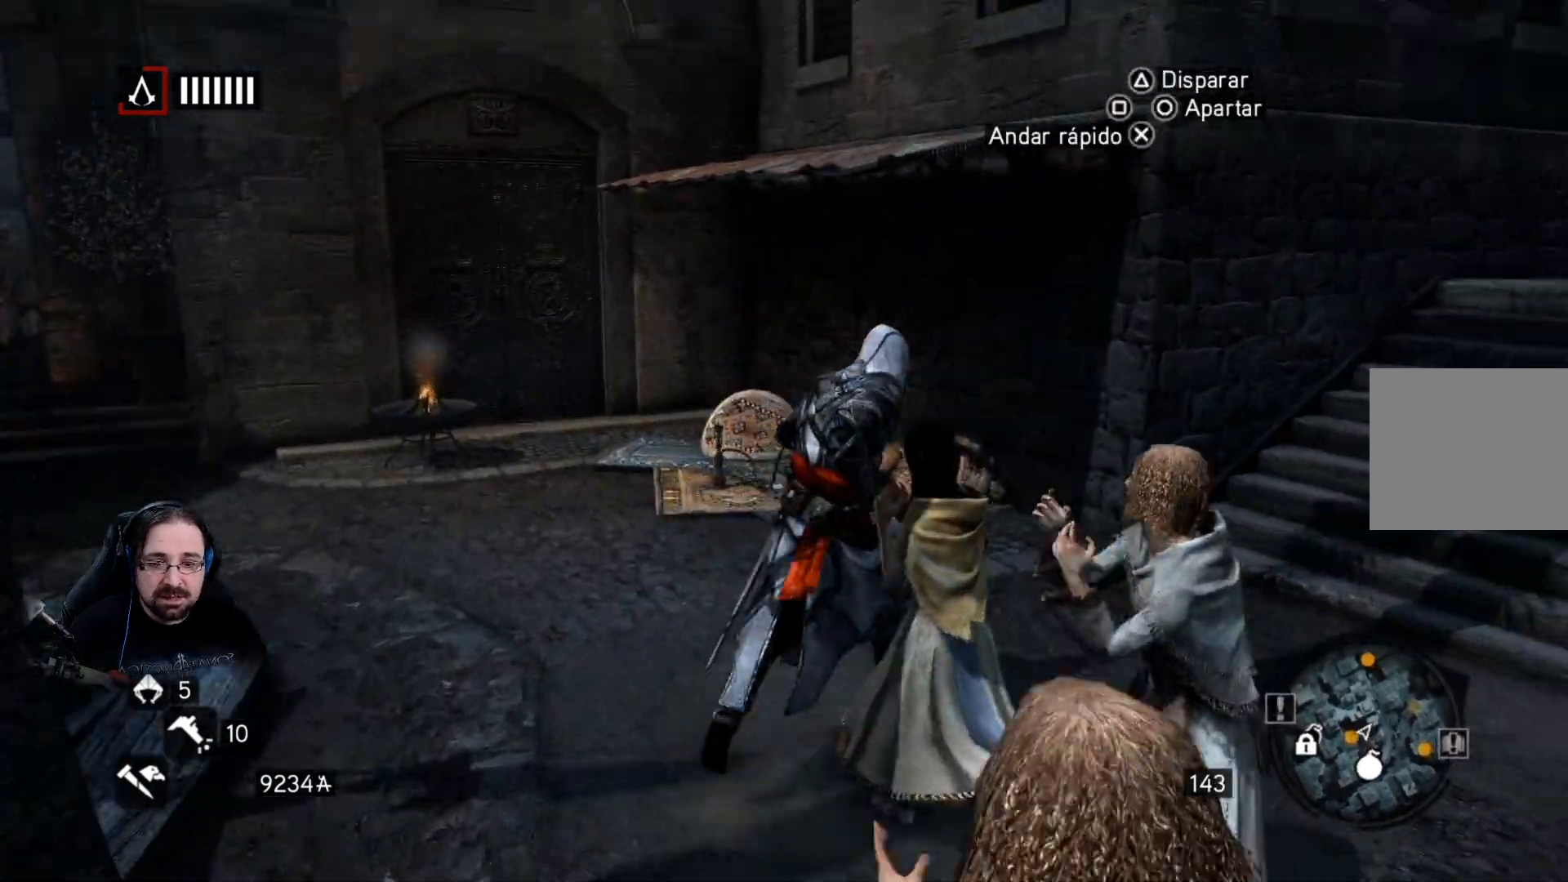
{"buttons": [], "left_stick": "right", "right_stick": "center", "events": [[167, "right_stick", "up"], [233, "left_stick", "right"], [500, "right_stick", "center"]]}
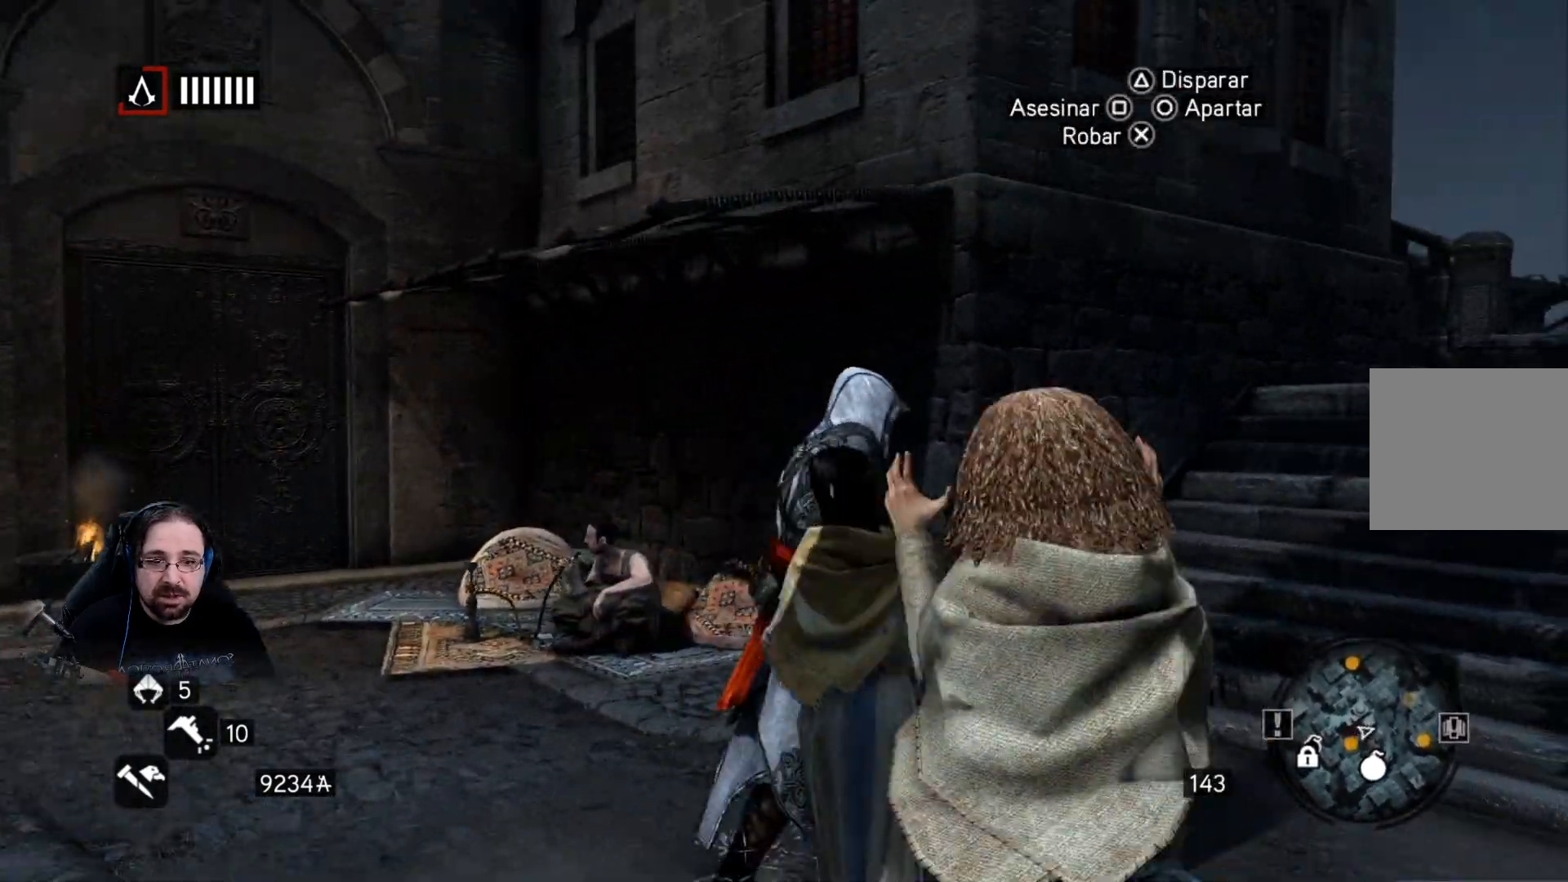
{"buttons": ["R2"], "left_stick": "right", "right_stick": "center", "events": [[433, "R2", "down"]]}
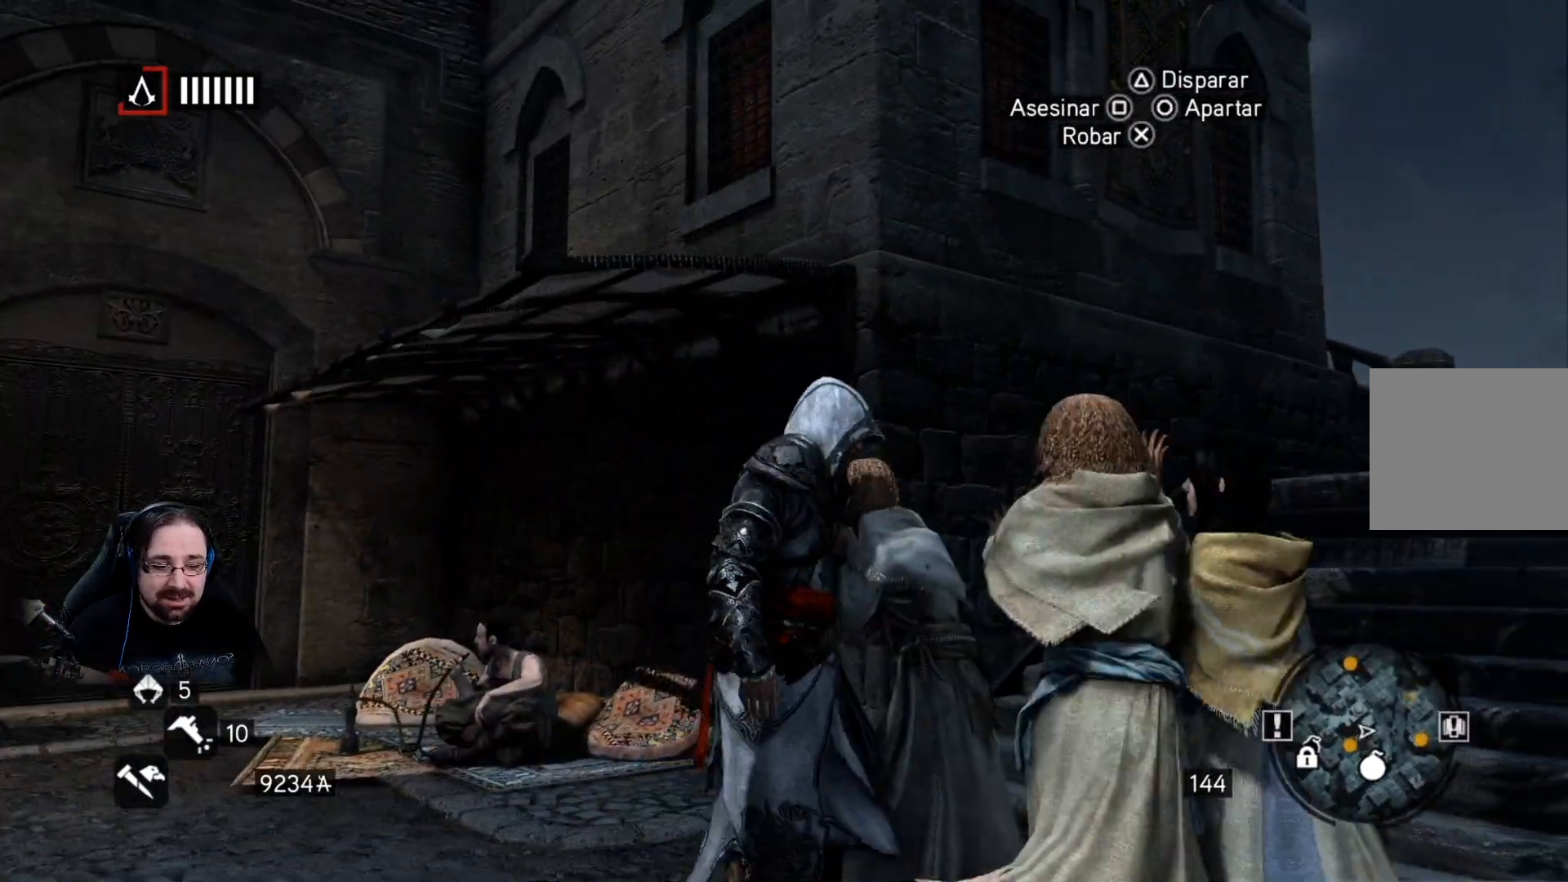
{"buttons": ["R2"], "left_stick": "right", "right_stick": "center", "events": []}
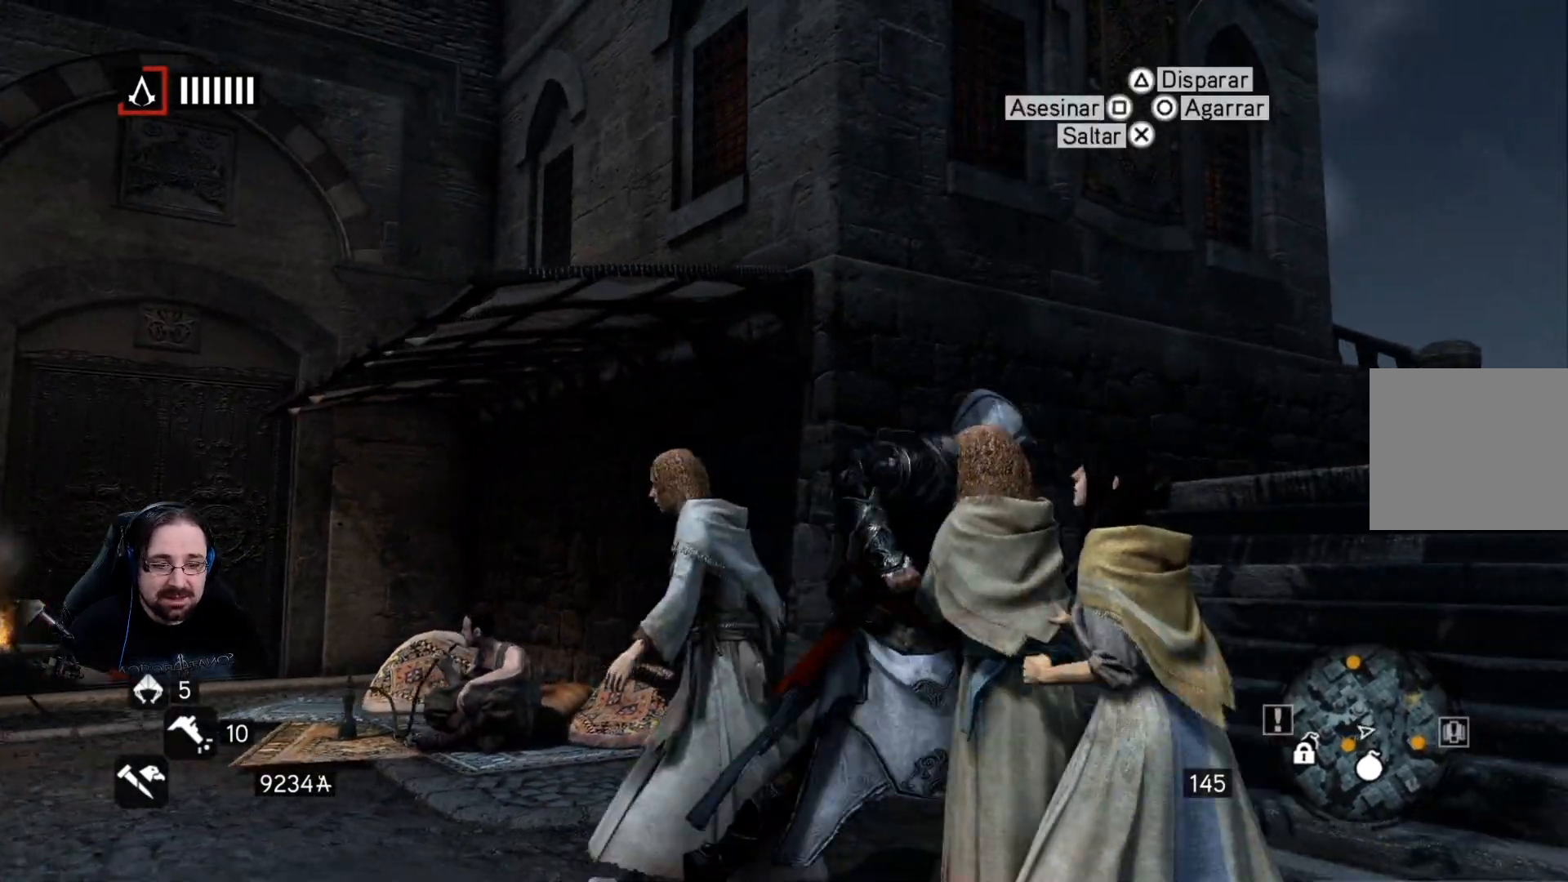
{"buttons": ["R2"], "left_stick": "right", "right_stick": "left", "events": [[500, "right_stick", "left"]]}
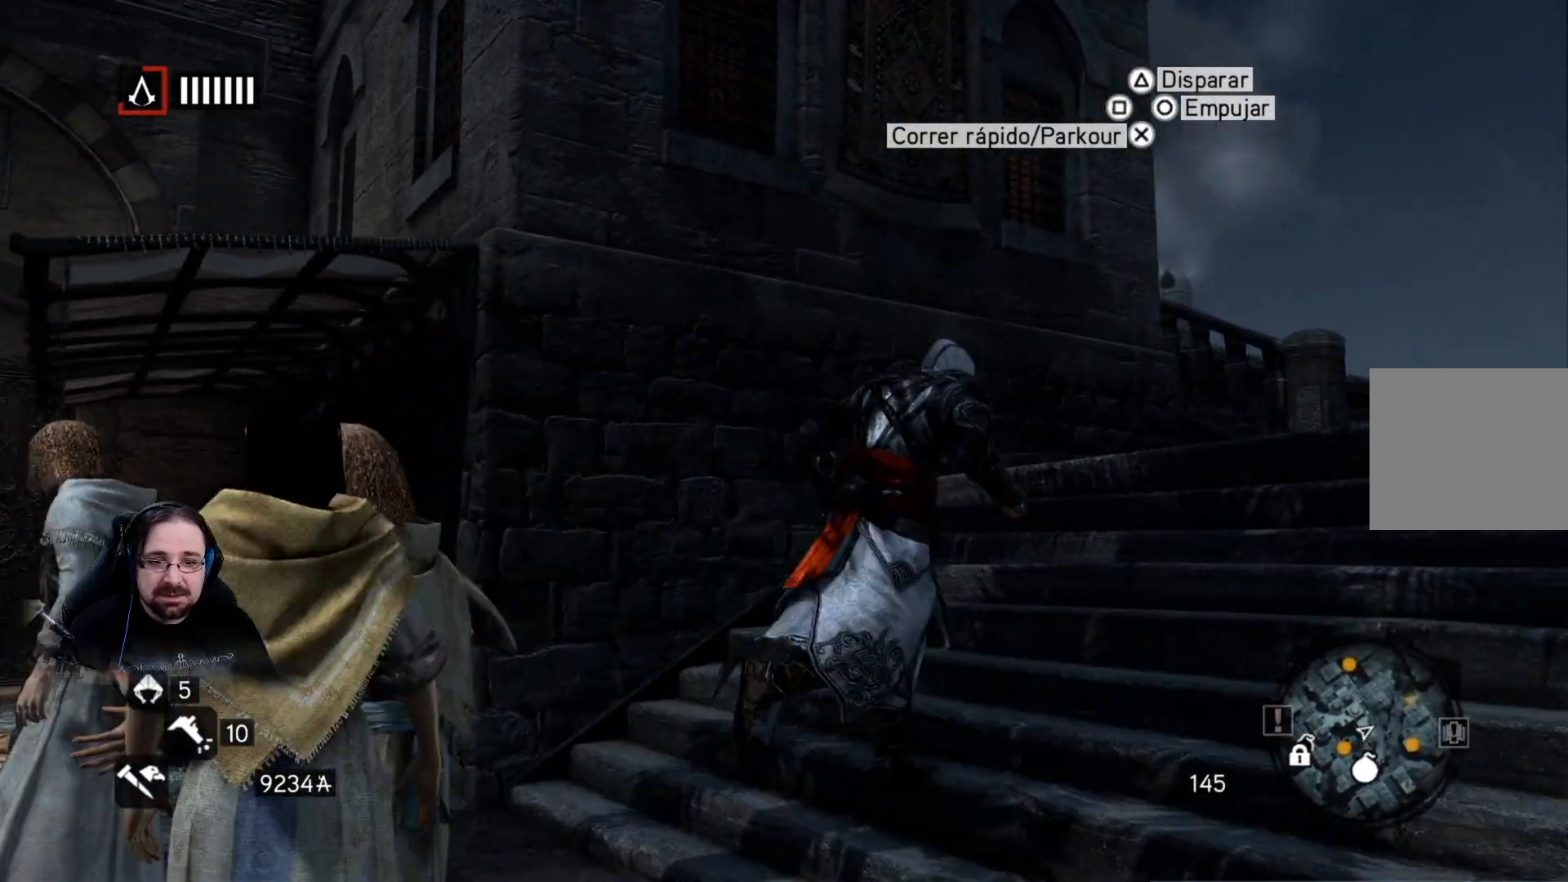
{"buttons": ["R2"], "left_stick": "right", "right_stick": "left", "events": []}
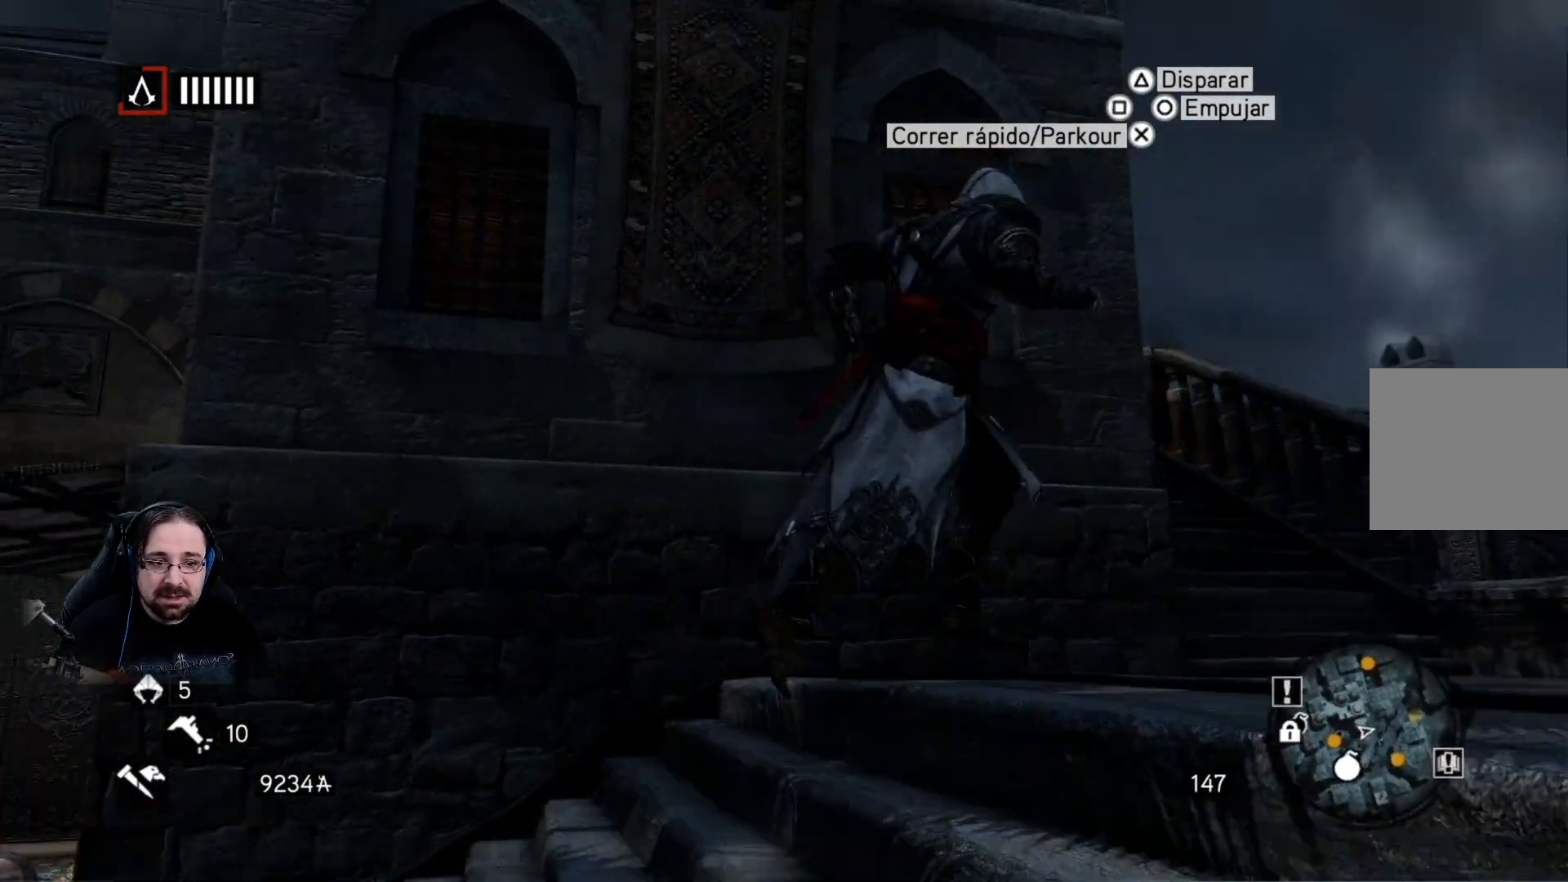
{"buttons": ["R2"], "left_stick": "up-right", "right_stick": "left", "events": [[500, "left_stick", "up-right"]]}
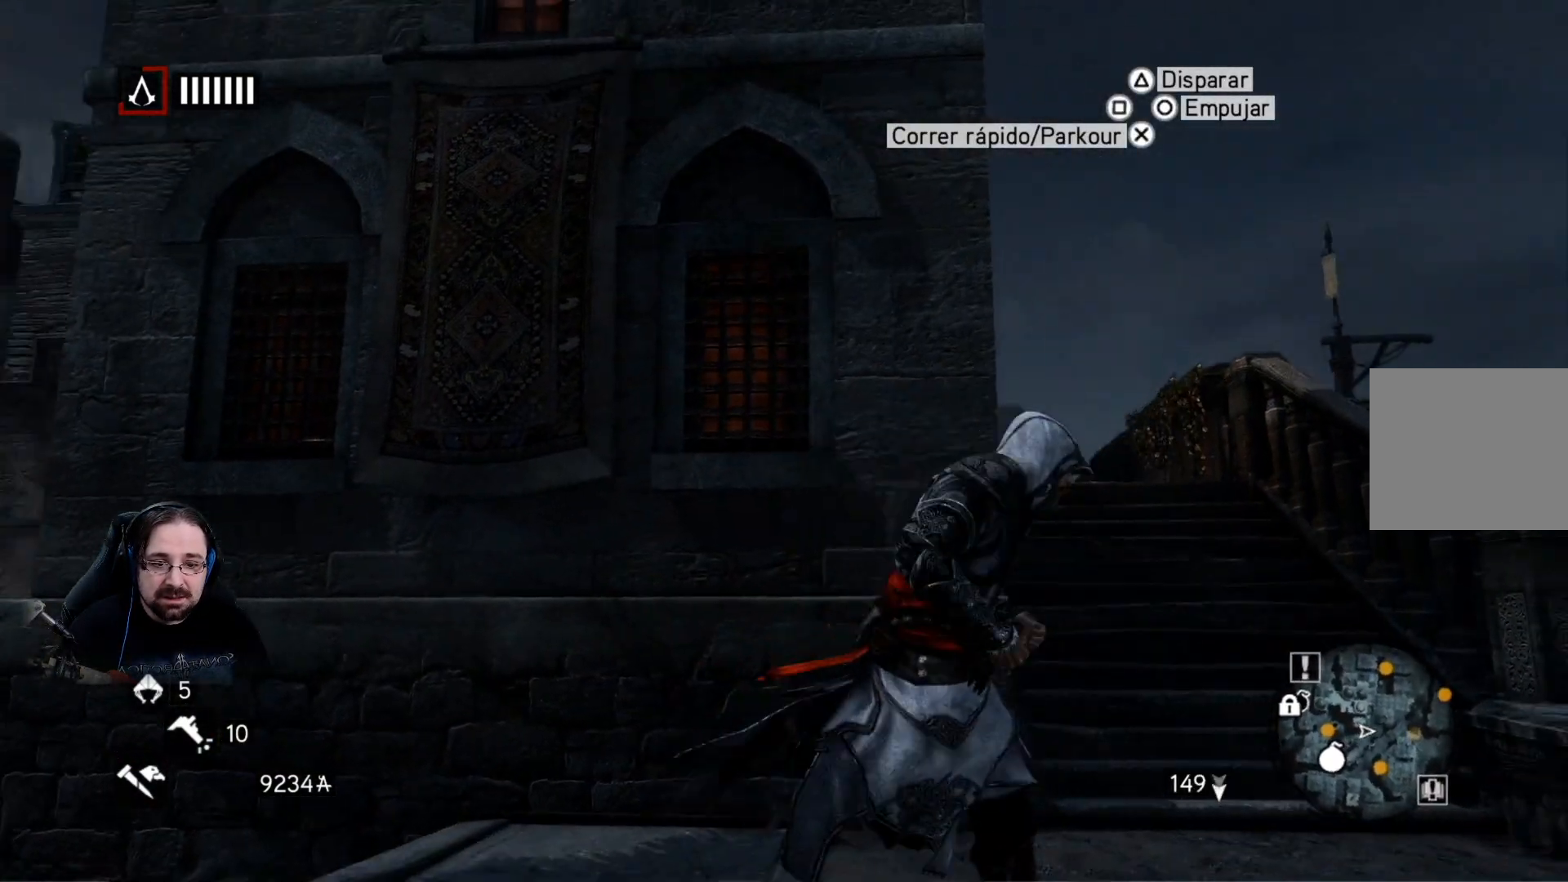
{"buttons": ["R2"], "left_stick": "up-right", "right_stick": "center", "events": [[200, "right_stick", "center"]]}
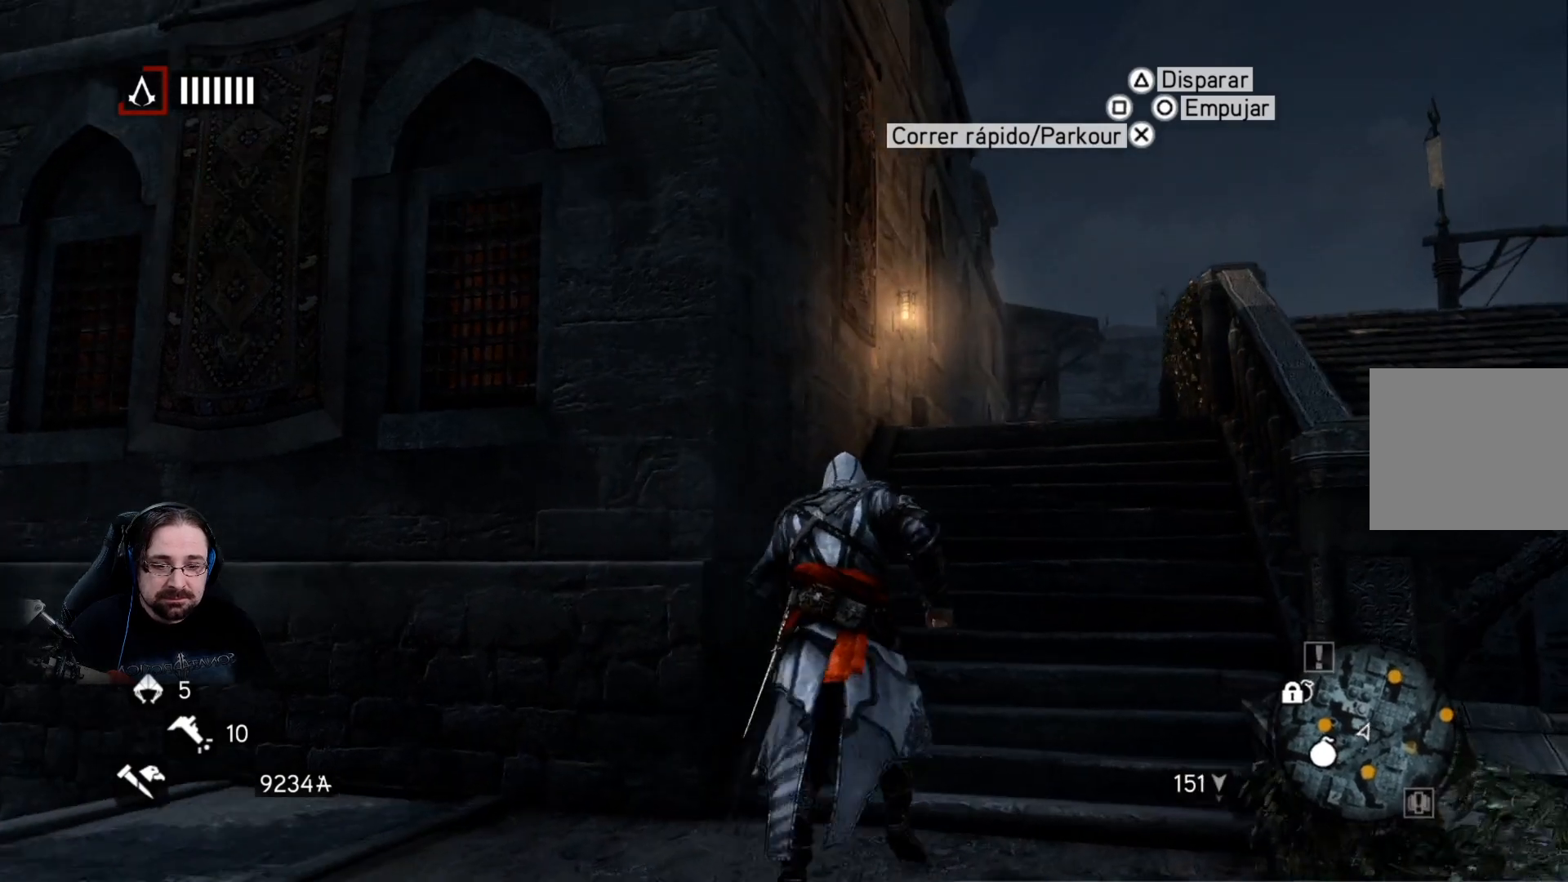
{"buttons": ["R2"], "left_stick": "up-right", "right_stick": "down-left", "events": [[133, "right_stick", "down-left"]]}
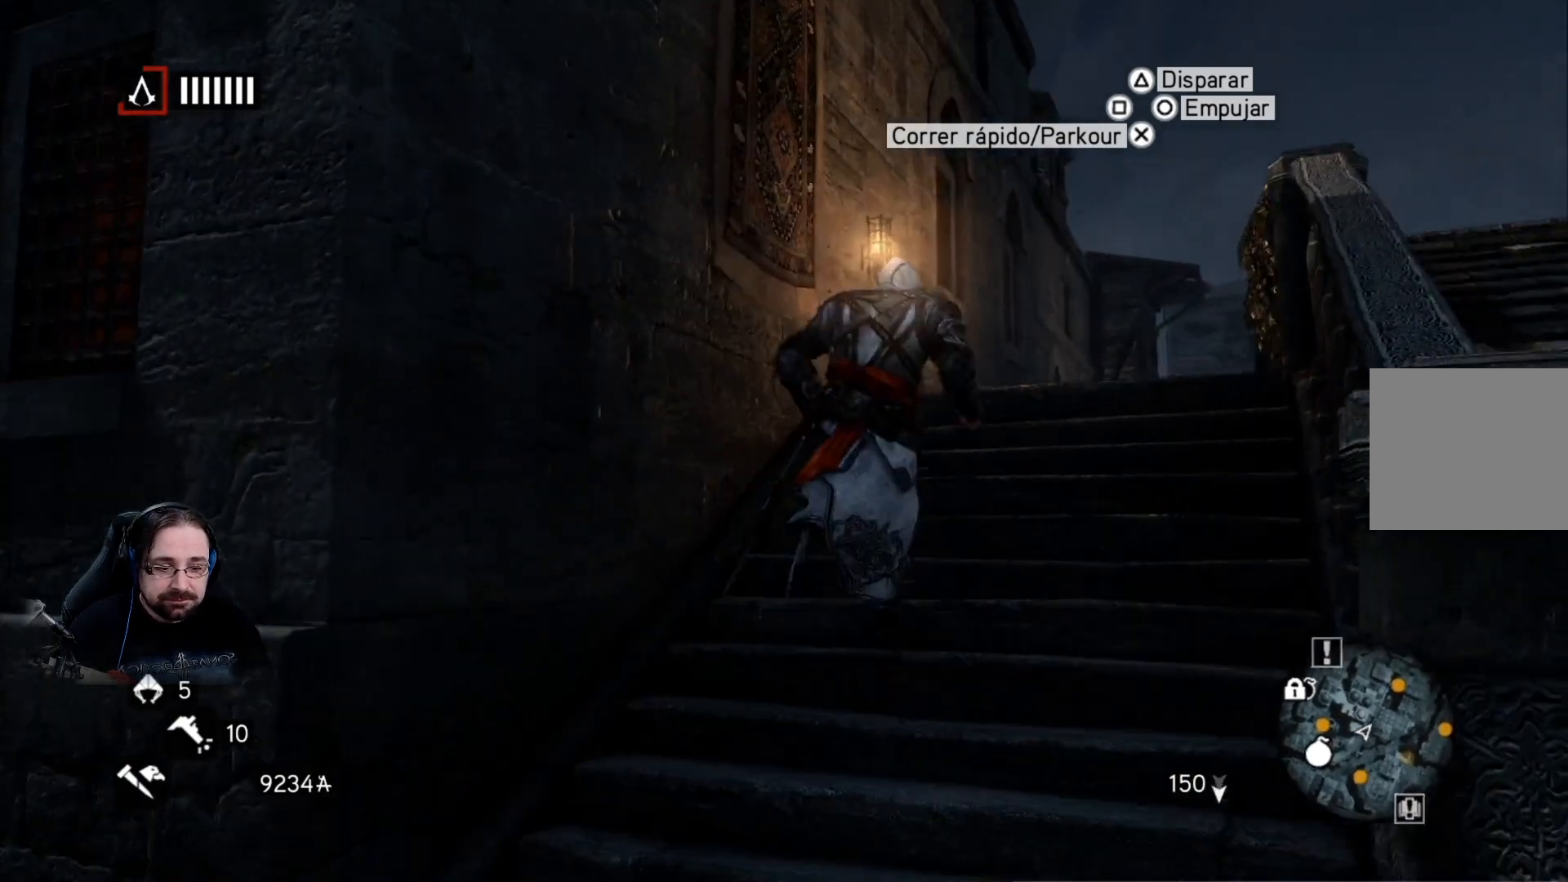
{"buttons": ["R2"], "left_stick": "up", "right_stick": "down-left", "events": [[400, "left_stick", "up"]]}
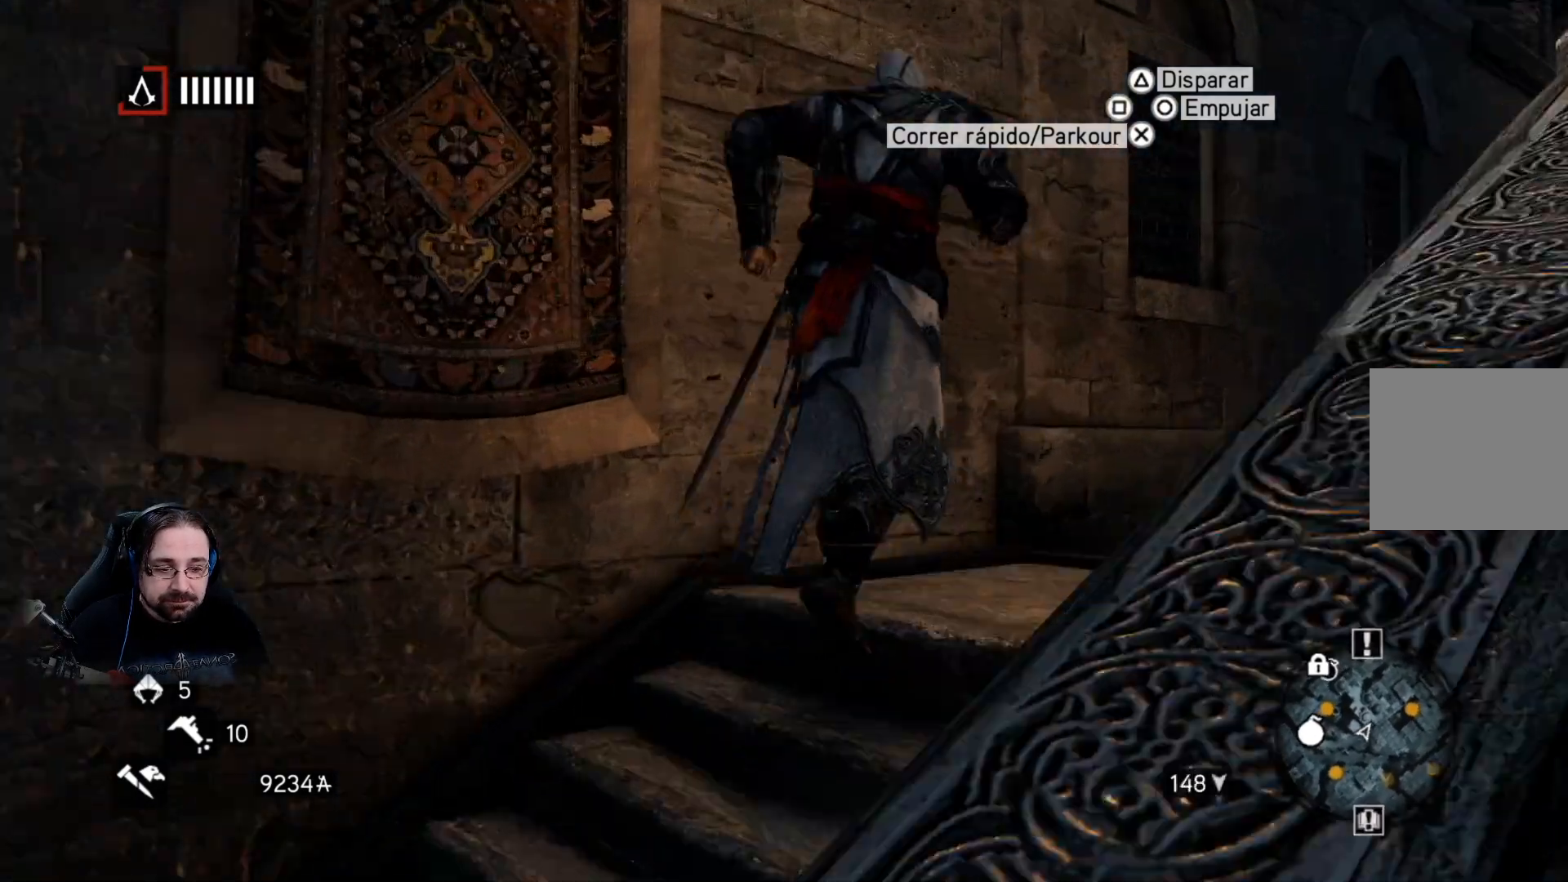
{"buttons": ["CROSS", "R2"], "left_stick": "up", "right_stick": "center", "events": [[33, "right_stick", "center"], [167, "CROSS", "down"]]}
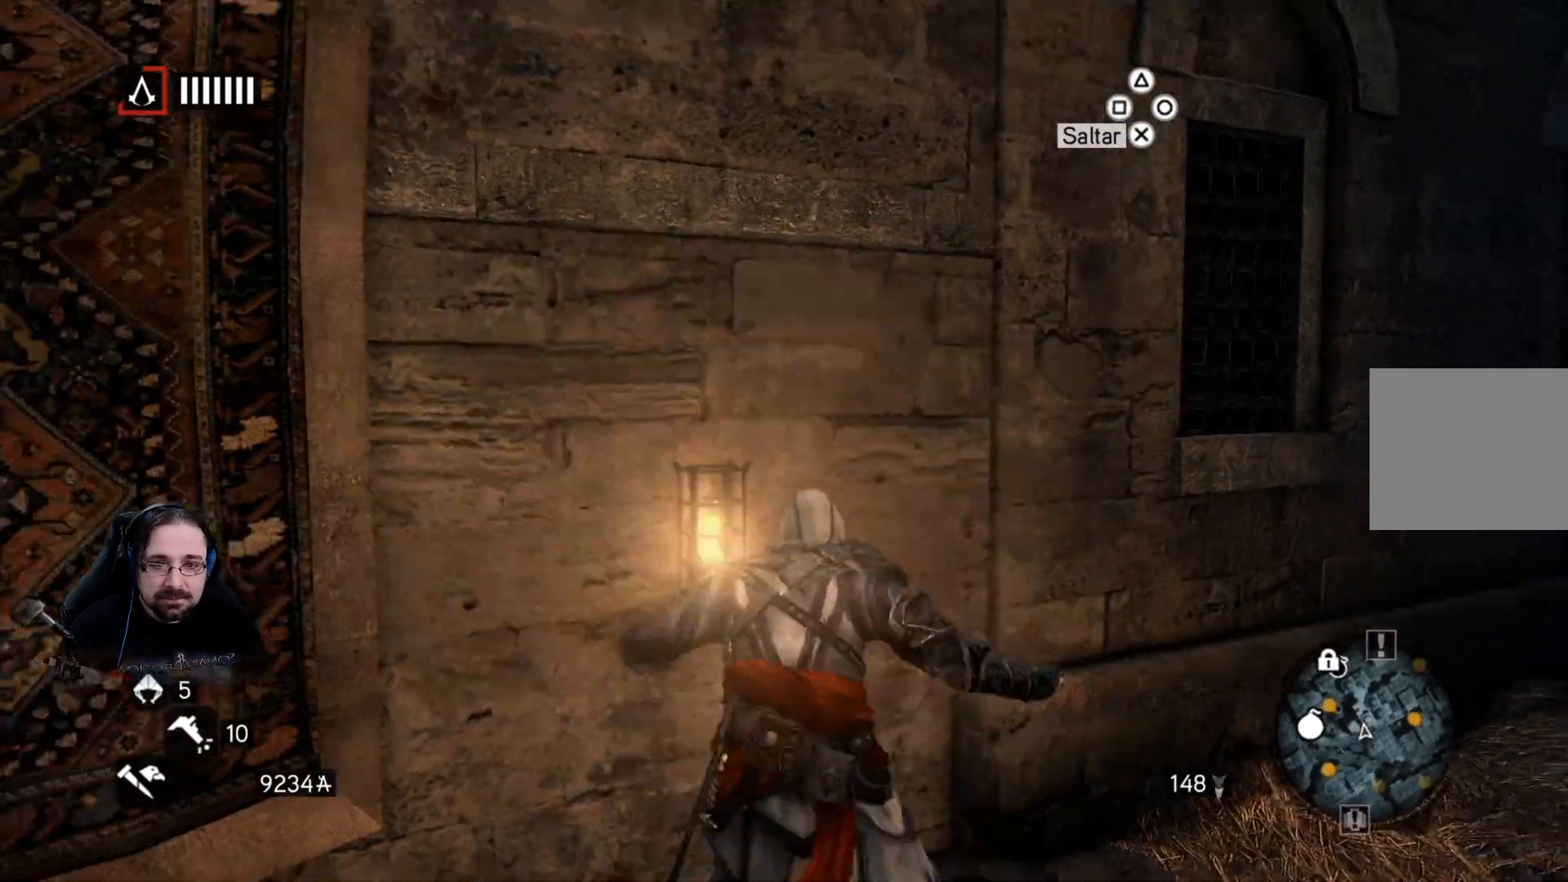
{"buttons": ["CROSS", "R2"], "left_stick": "up", "right_stick": "center", "events": []}